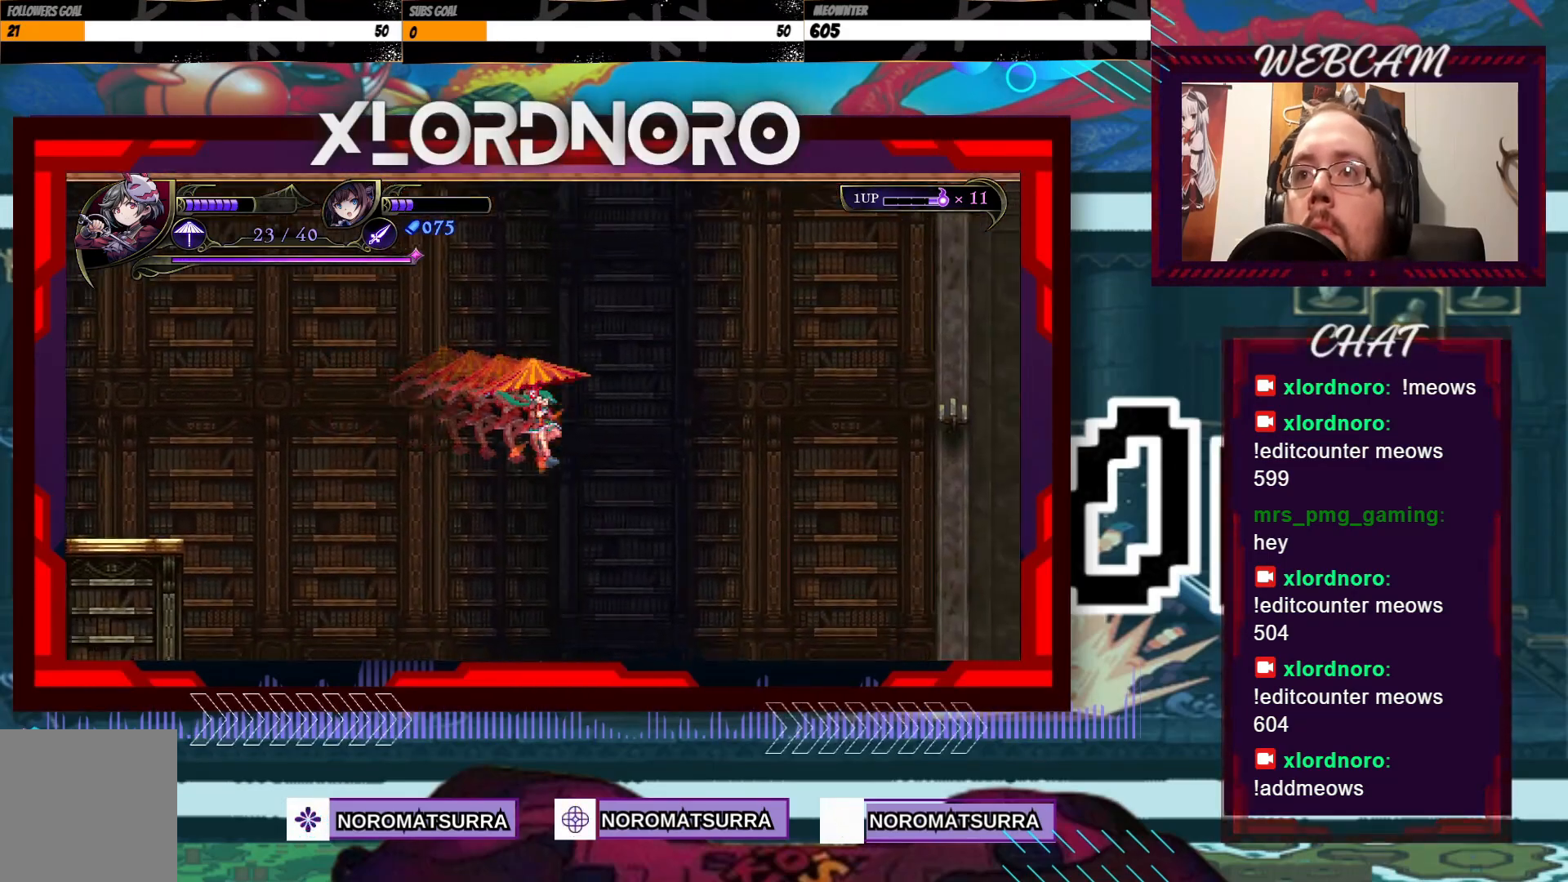
Gameplay with a controller (Xbox layout); each line is a JSON object with the inputs held at the frame after it. "events" lists button and stick changes between this image and that frame as [ms after this image, input, new state], when the widget could be followed in between. Not read: A L3 R3.
{"buttons": [], "left_stick": "right", "right_stick": "center", "events": []}
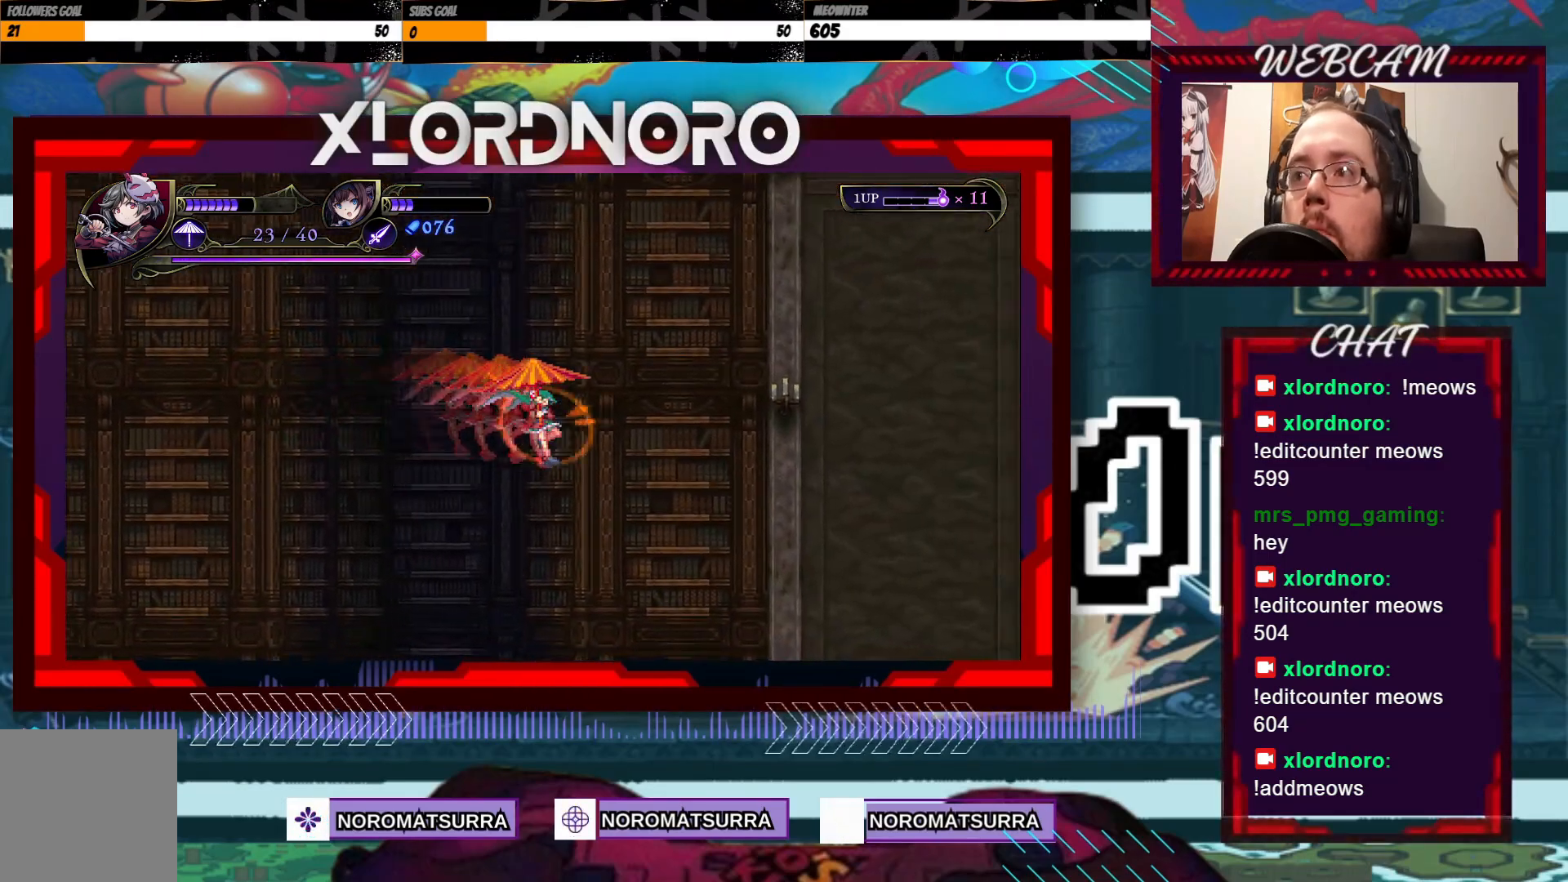
{"buttons": [], "left_stick": "right", "right_stick": "center", "events": []}
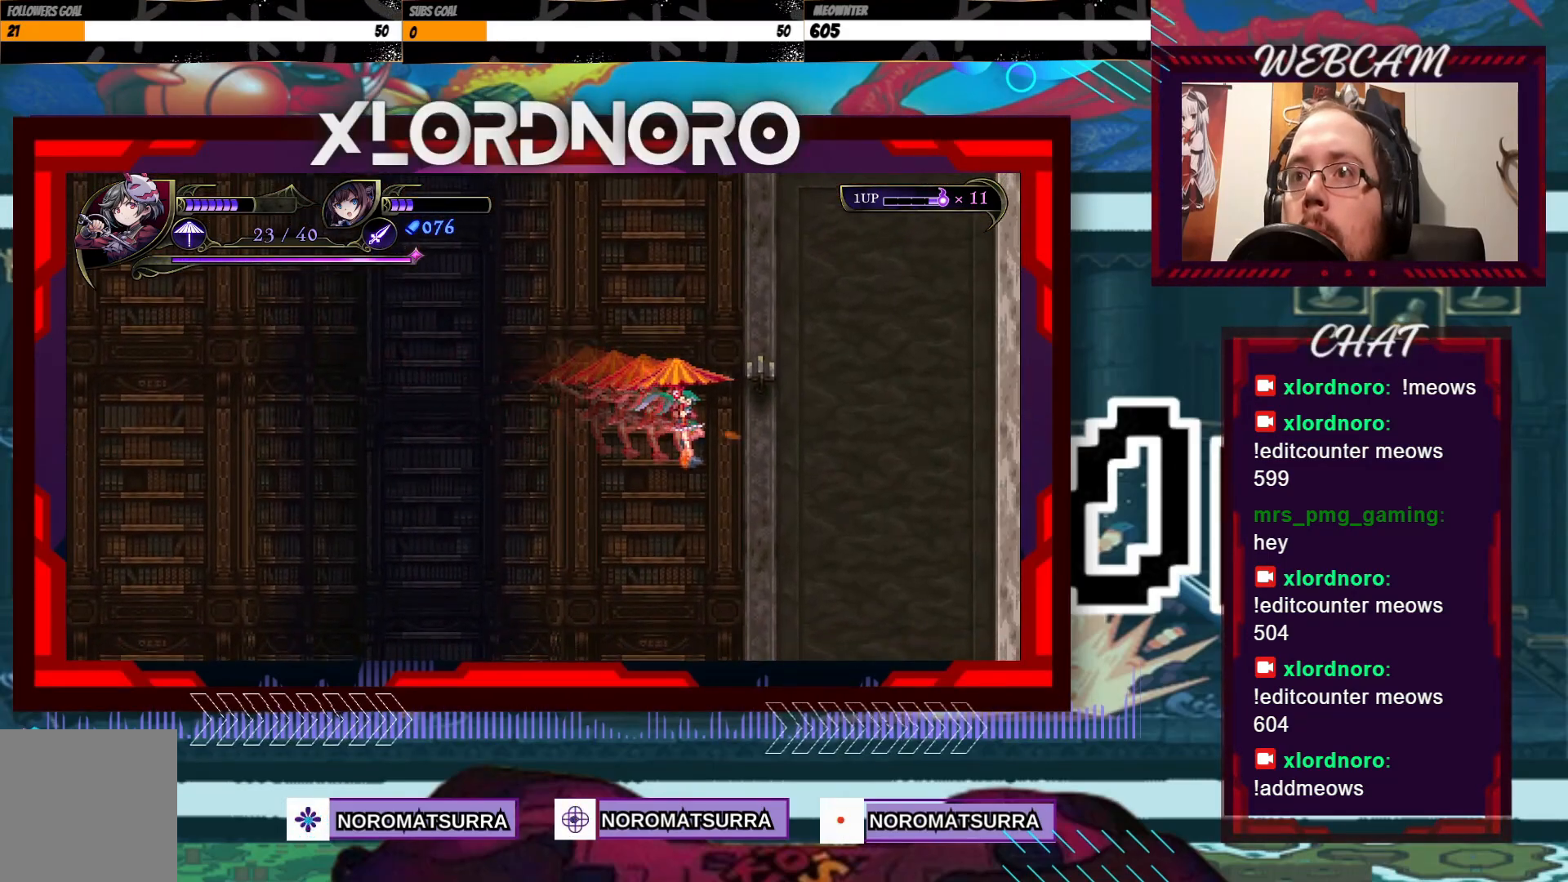
{"buttons": [], "left_stick": "center", "right_stick": "center", "events": [[150, "B", "down"], [250, "B", "up"], [433, "left_stick", "center"]]}
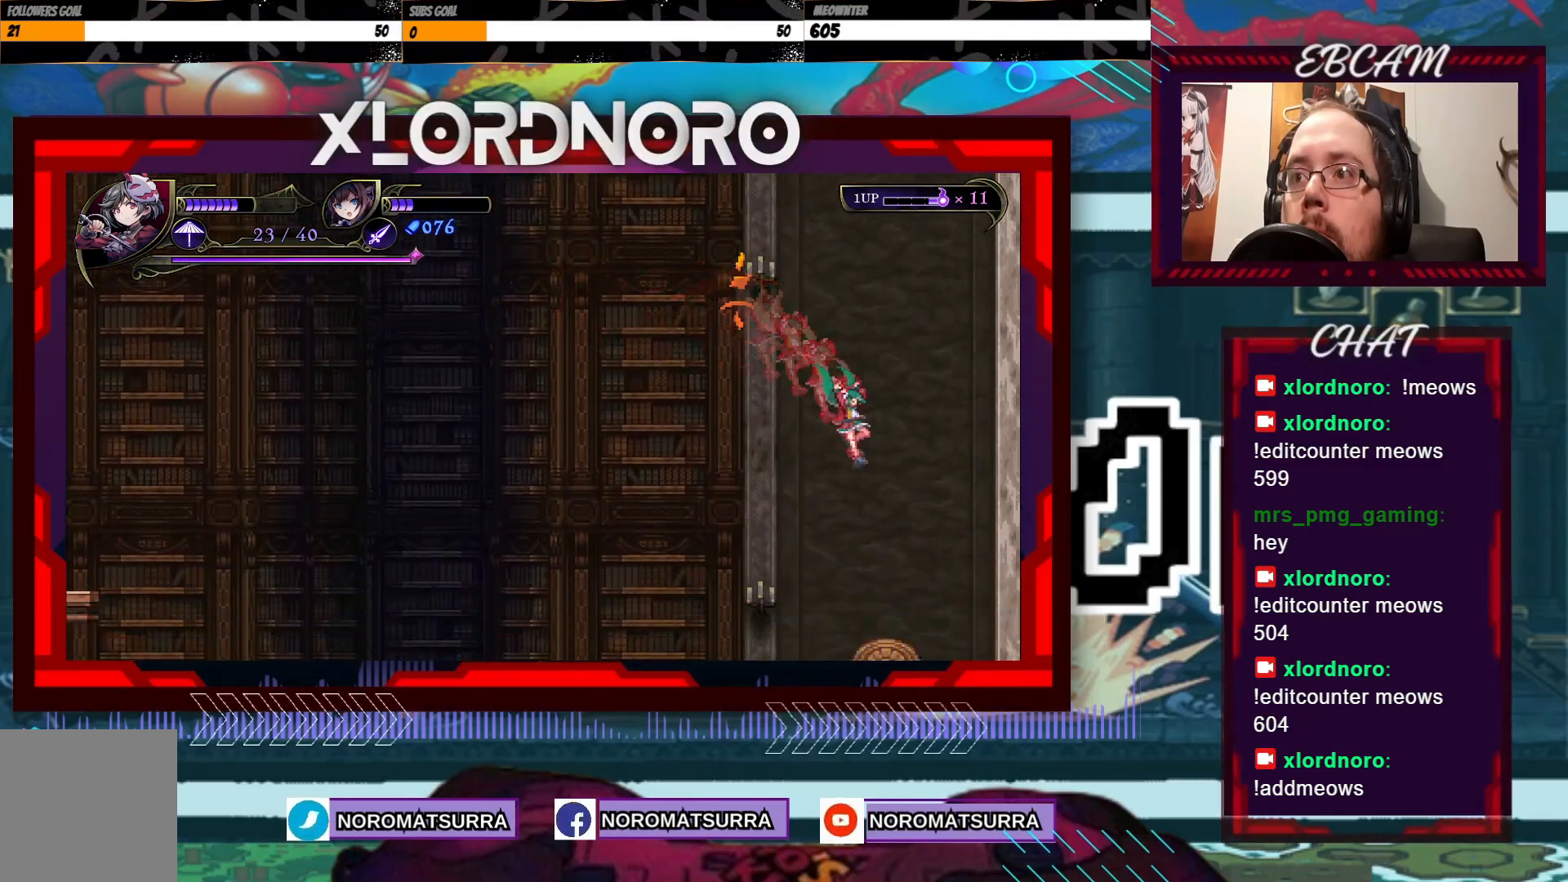
{"buttons": [], "left_stick": "center", "right_stick": "center", "events": [[50, "left_stick", "left"], [200, "left_stick", "center"]]}
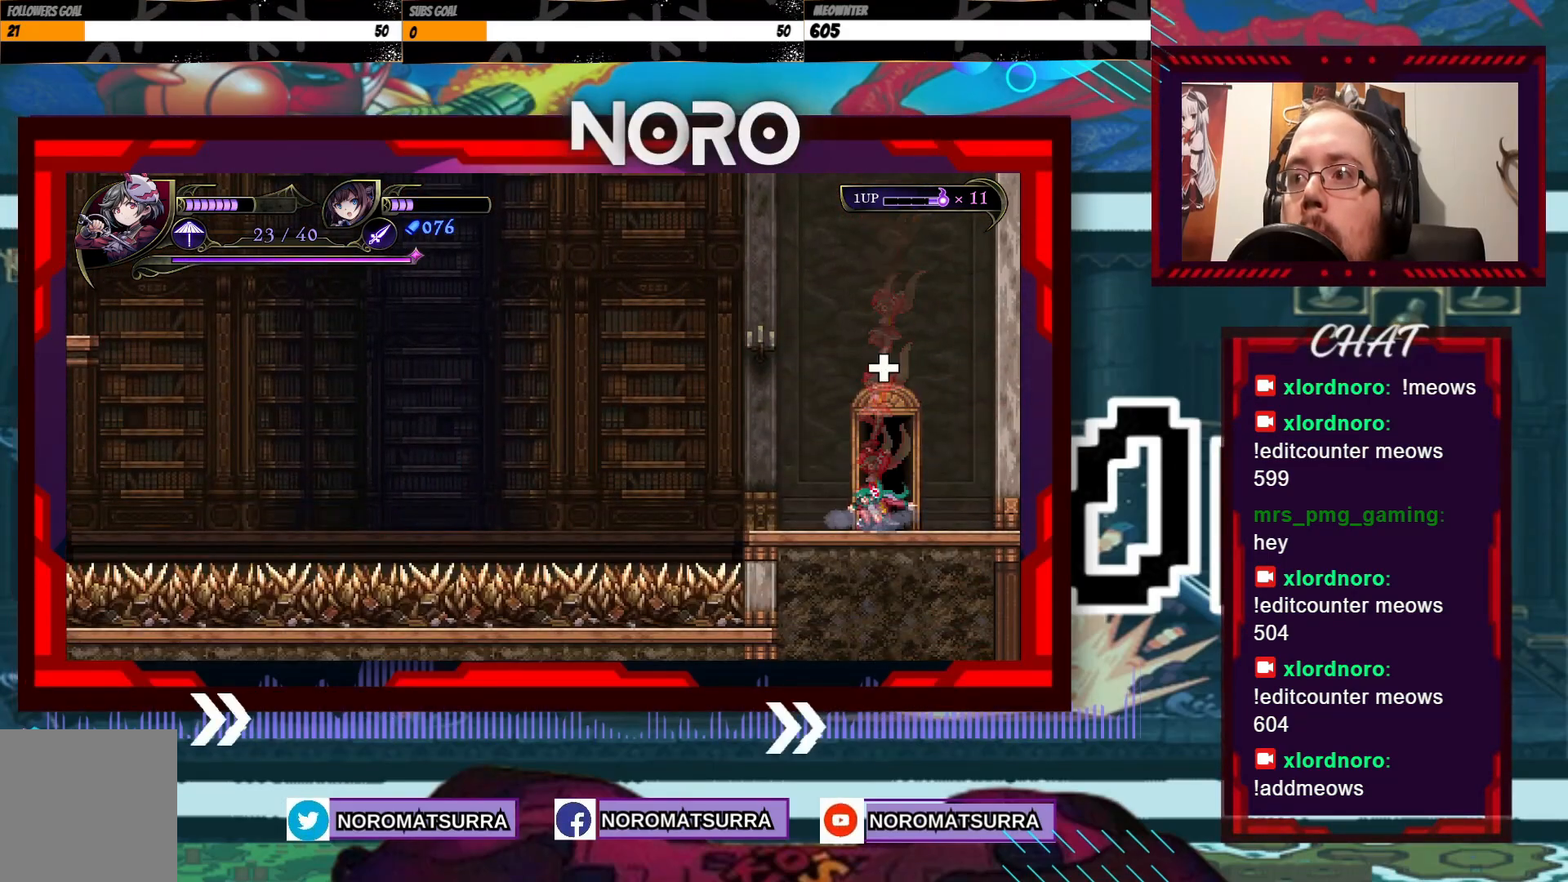
{"buttons": [], "left_stick": "center", "right_stick": "center", "events": [[83, "left_stick", "up"], [333, "left_stick", "center"]]}
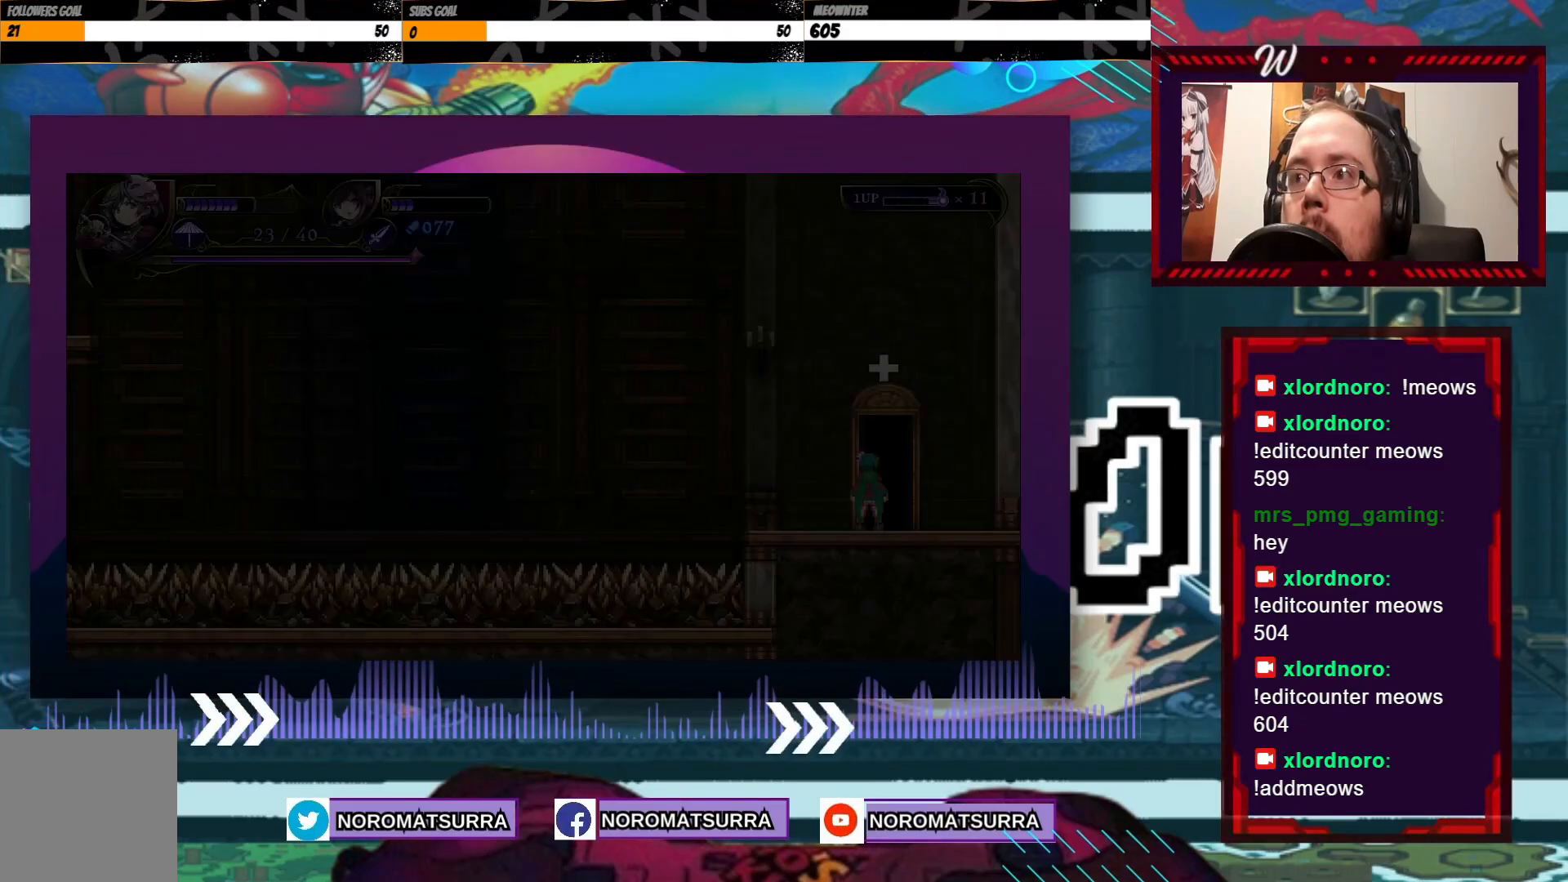
{"buttons": [], "left_stick": "center", "right_stick": "center", "events": []}
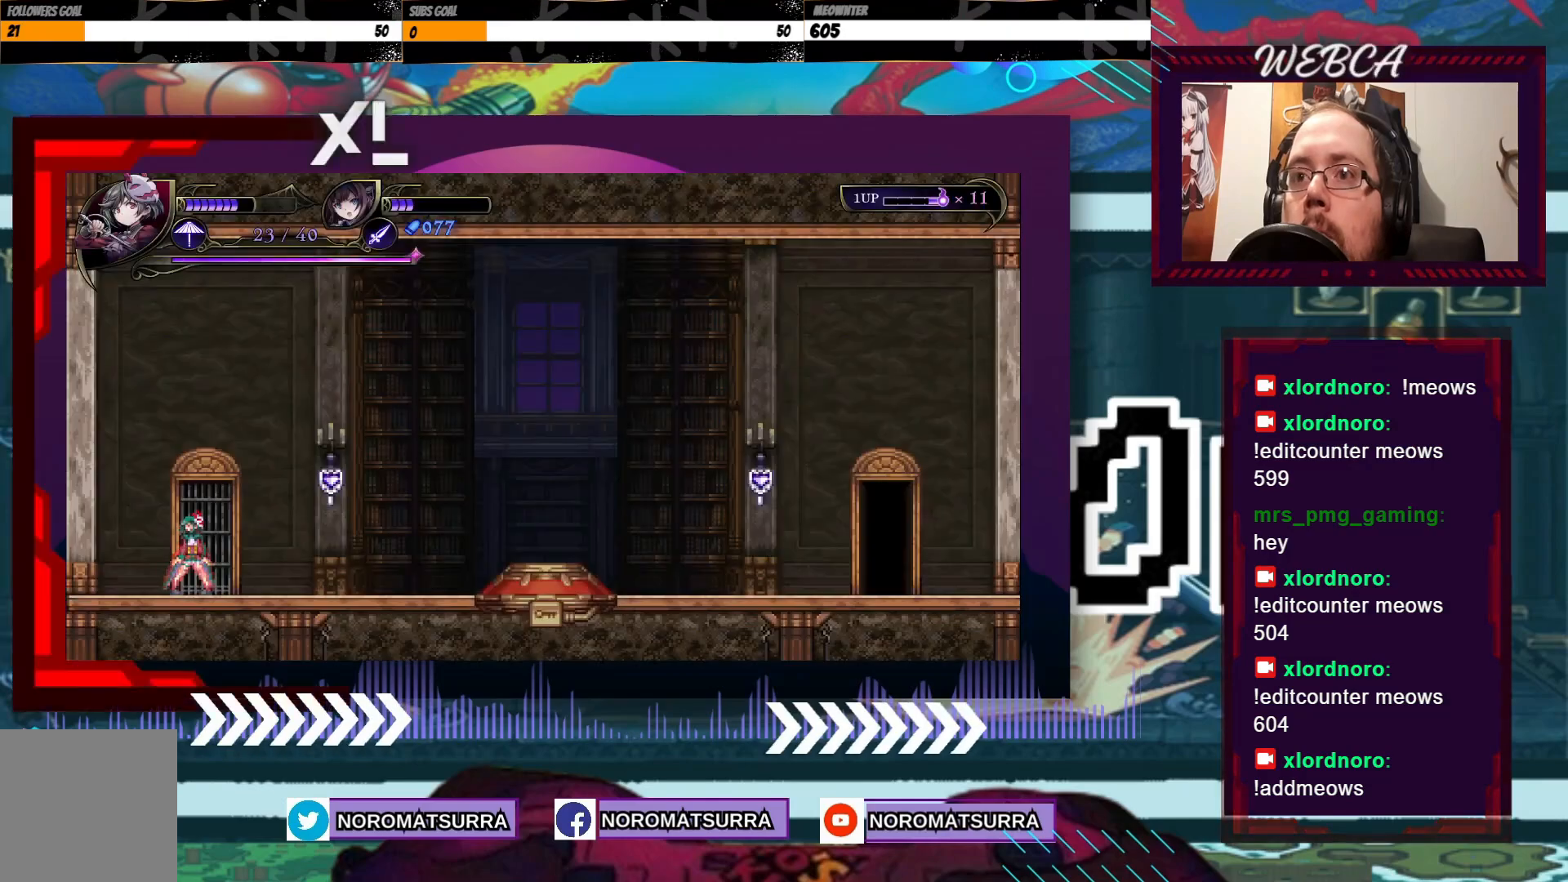
{"buttons": [], "left_stick": "right", "right_stick": "center", "events": [[233, "left_stick", "right"]]}
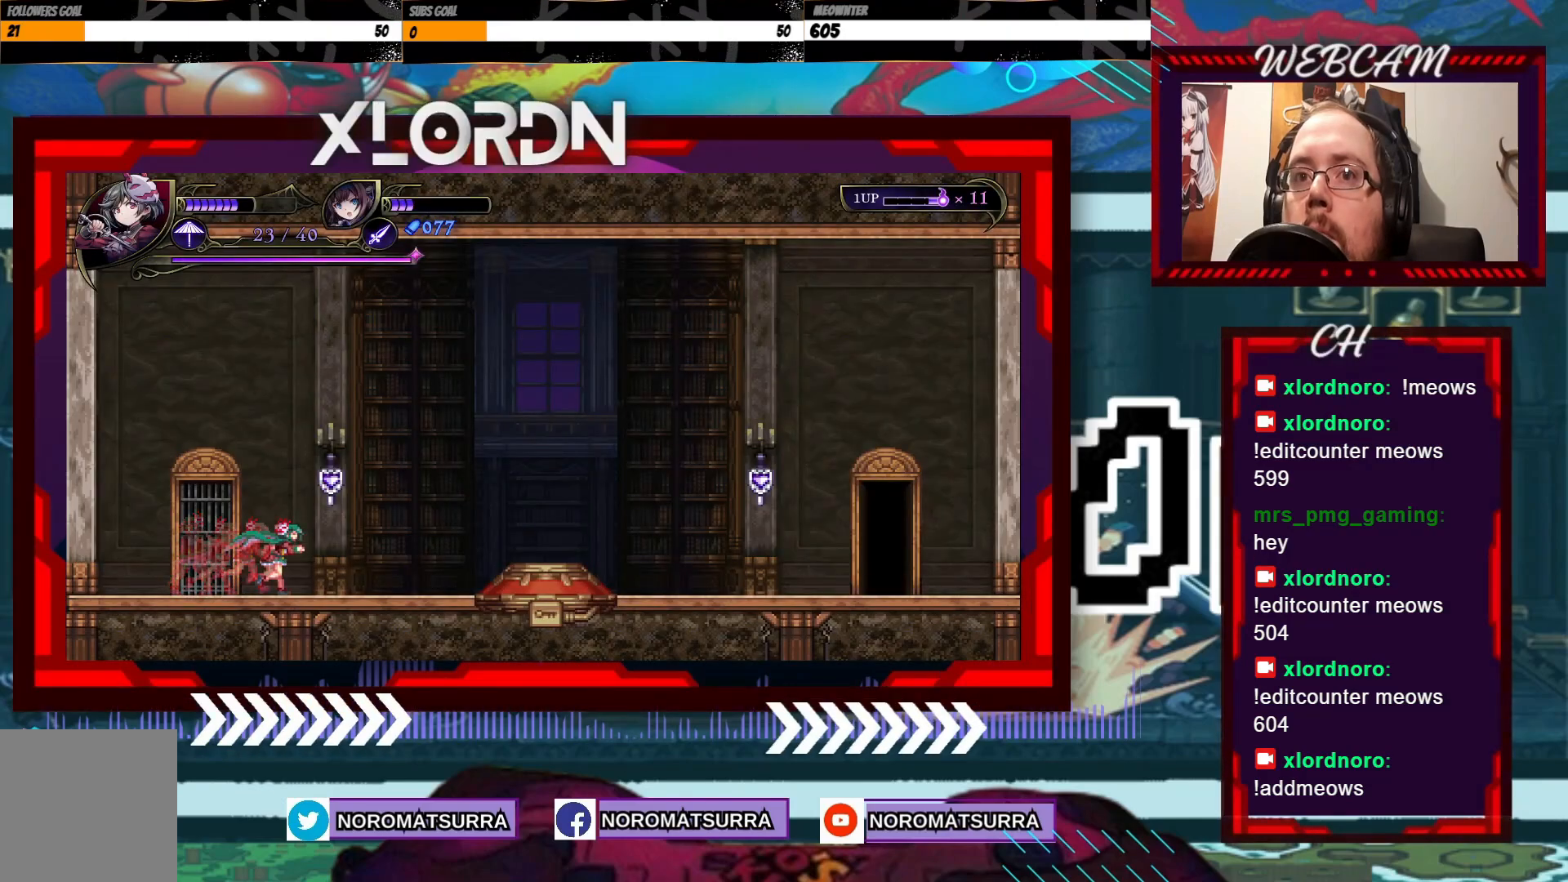
{"buttons": [], "left_stick": "left", "right_stick": "center", "events": [[100, "left_stick", "center"], [200, "X", "down"], [350, "X", "up"], [383, "left_stick", "left"]]}
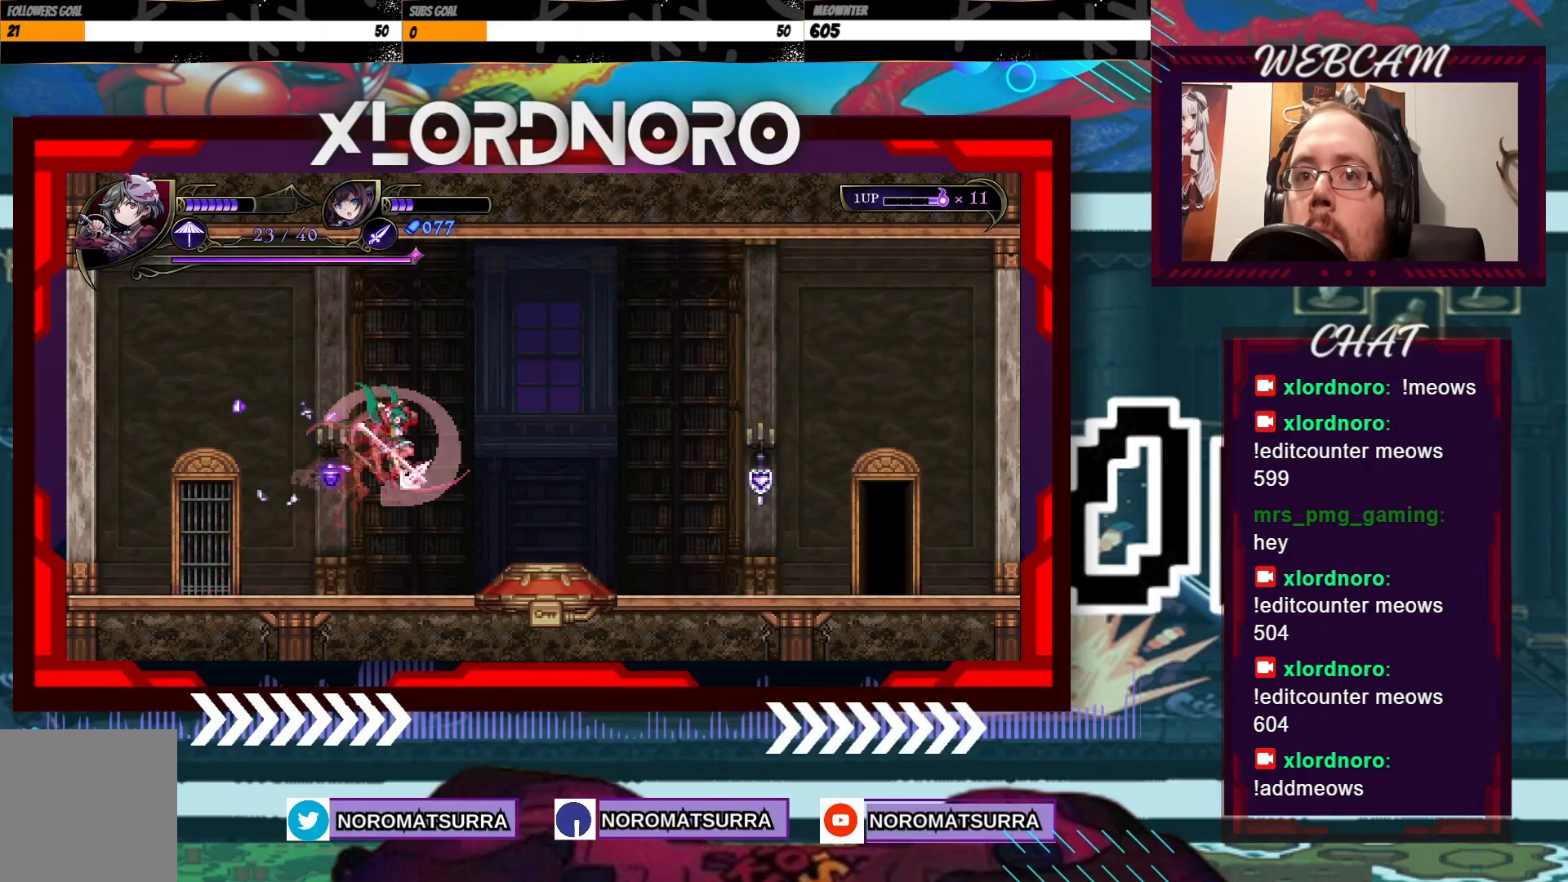
{"buttons": [], "left_stick": "right", "right_stick": "center", "events": [[150, "left_stick", "center"], [233, "left_stick", "right"]]}
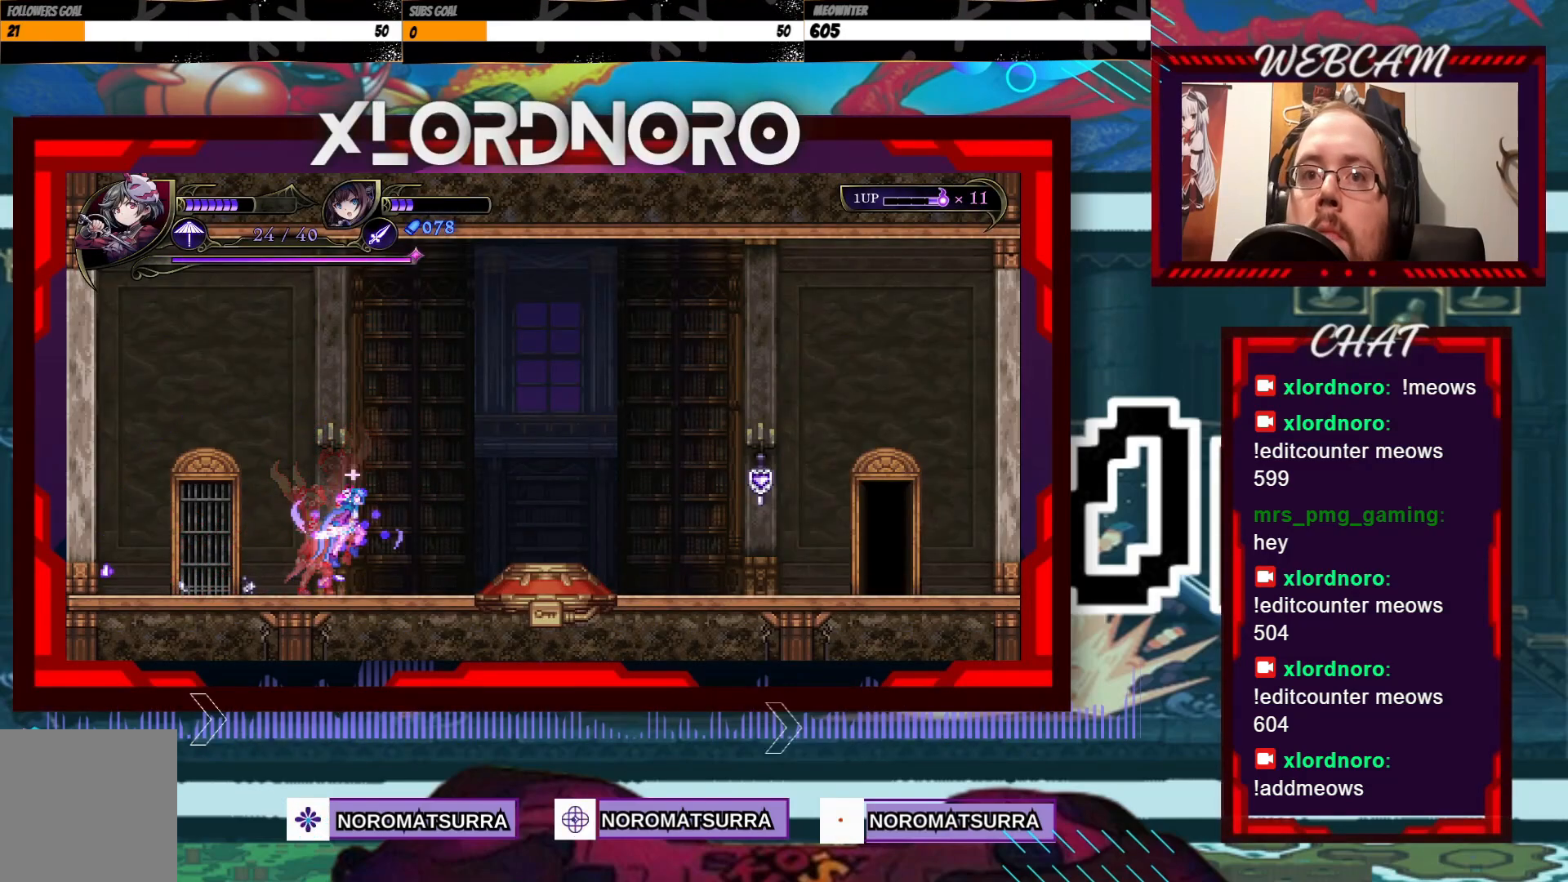
{"buttons": [], "left_stick": "center", "right_stick": "center", "events": [[500, "left_stick", "center"]]}
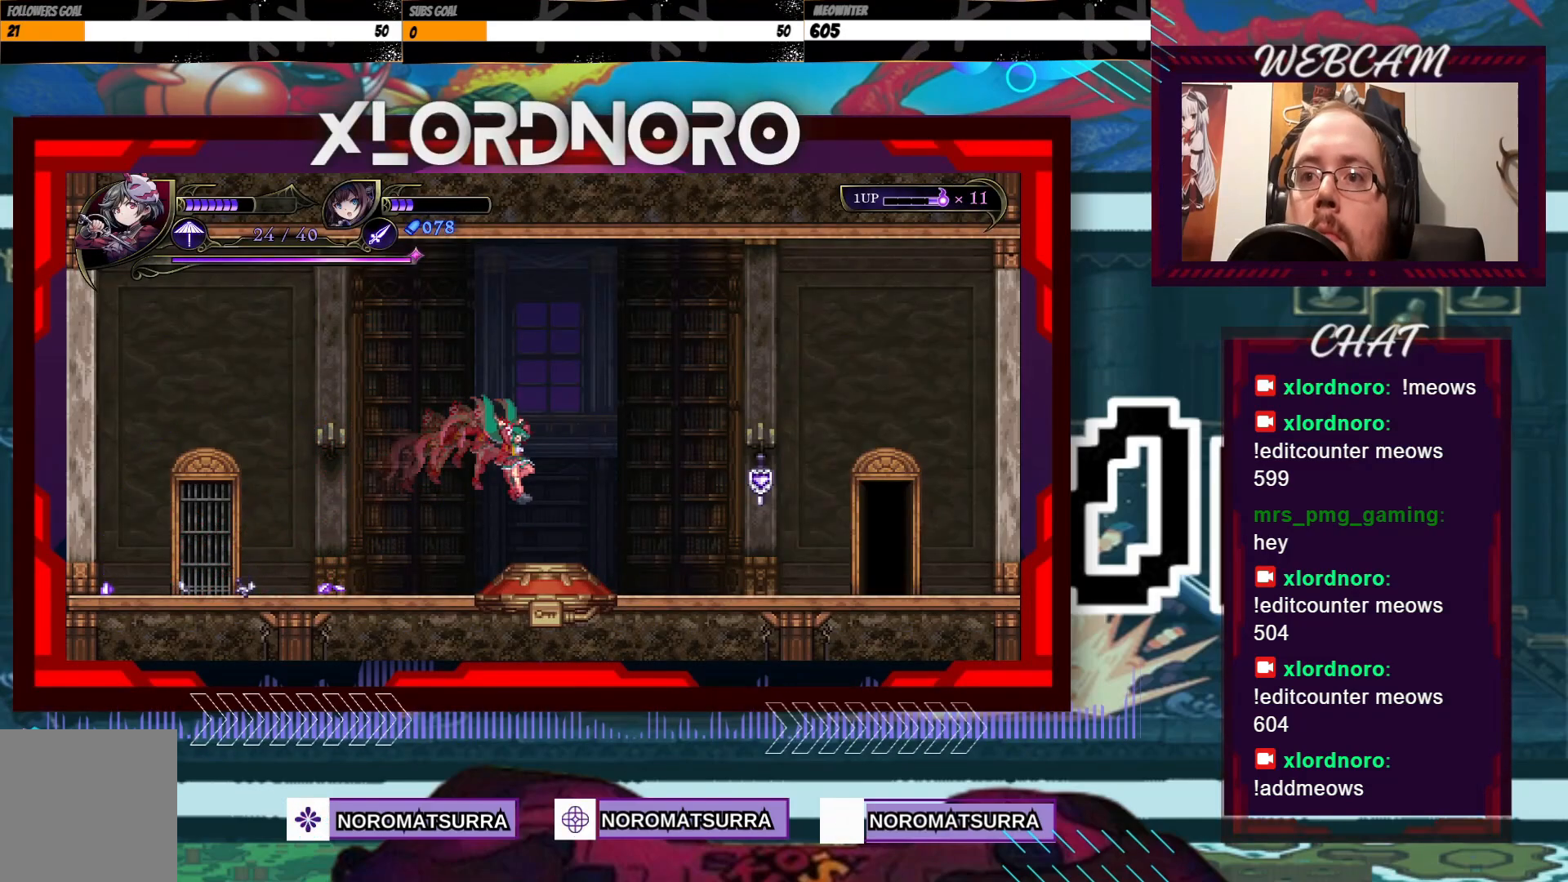
{"buttons": [], "left_stick": "center", "right_stick": "center", "events": [[50, "left_stick", "left"], [200, "left_stick", "center"]]}
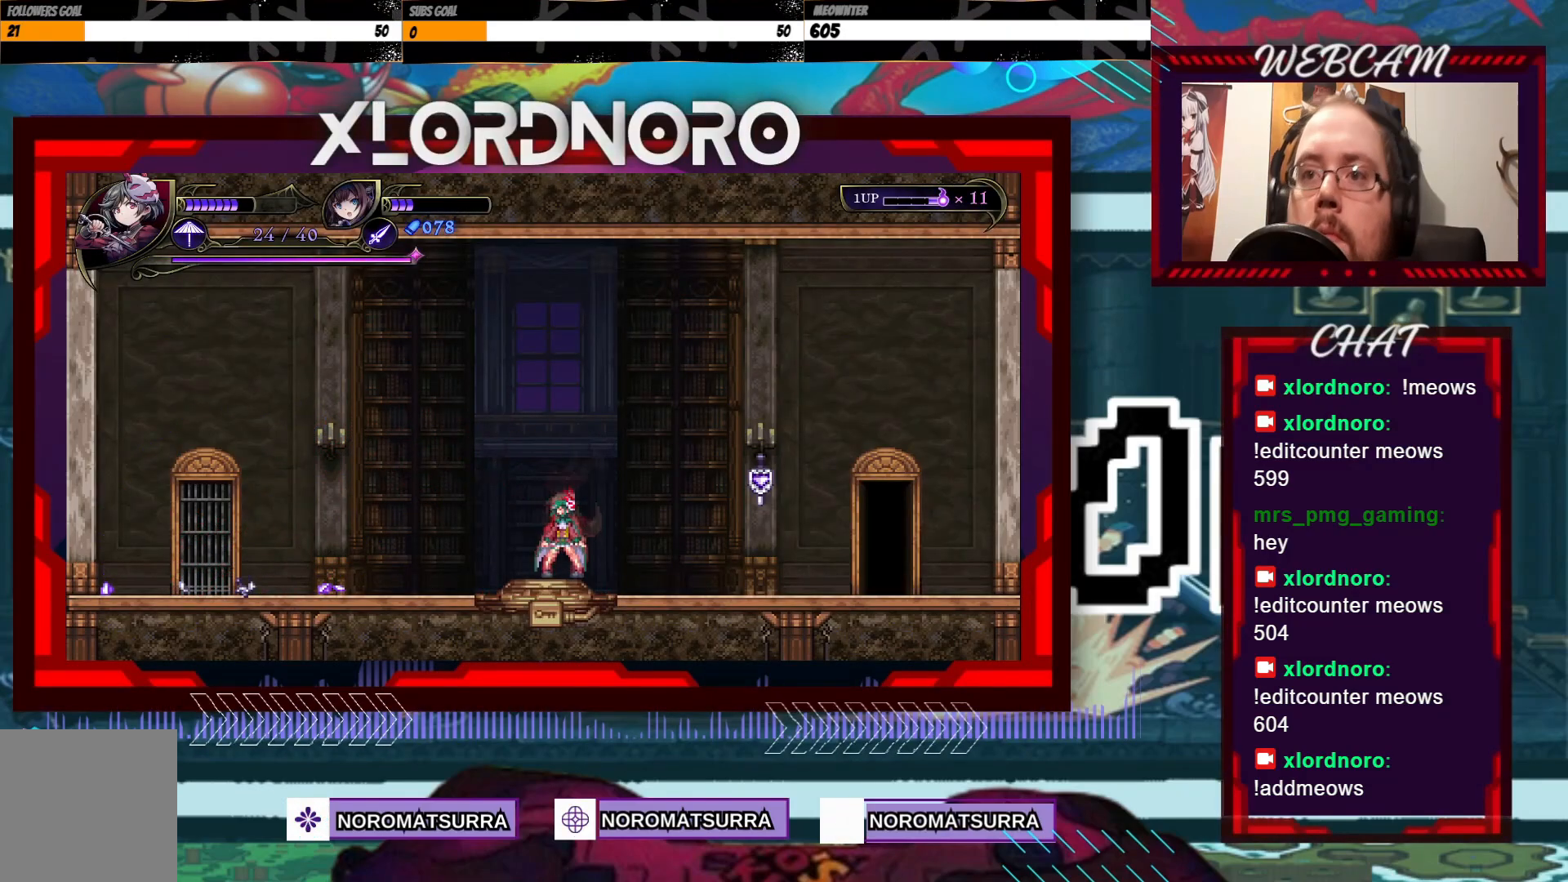
{"buttons": [], "left_stick": "right", "right_stick": "center", "events": [[450, "left_stick", "right"]]}
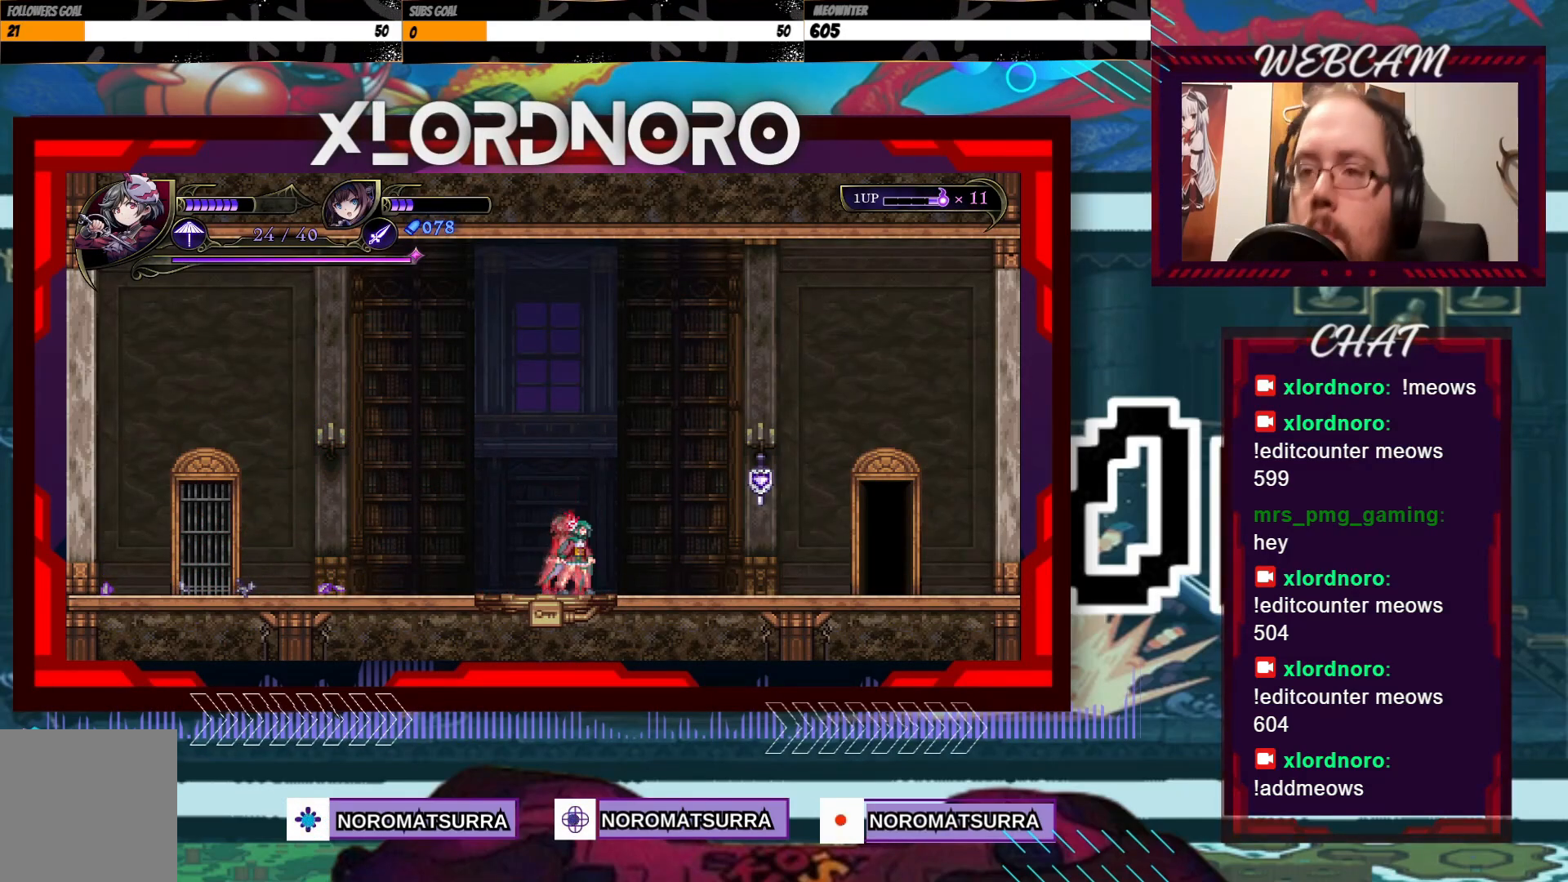
{"buttons": [], "left_stick": "right", "right_stick": "center", "events": [[250, "X", "down"], [400, "X", "up"]]}
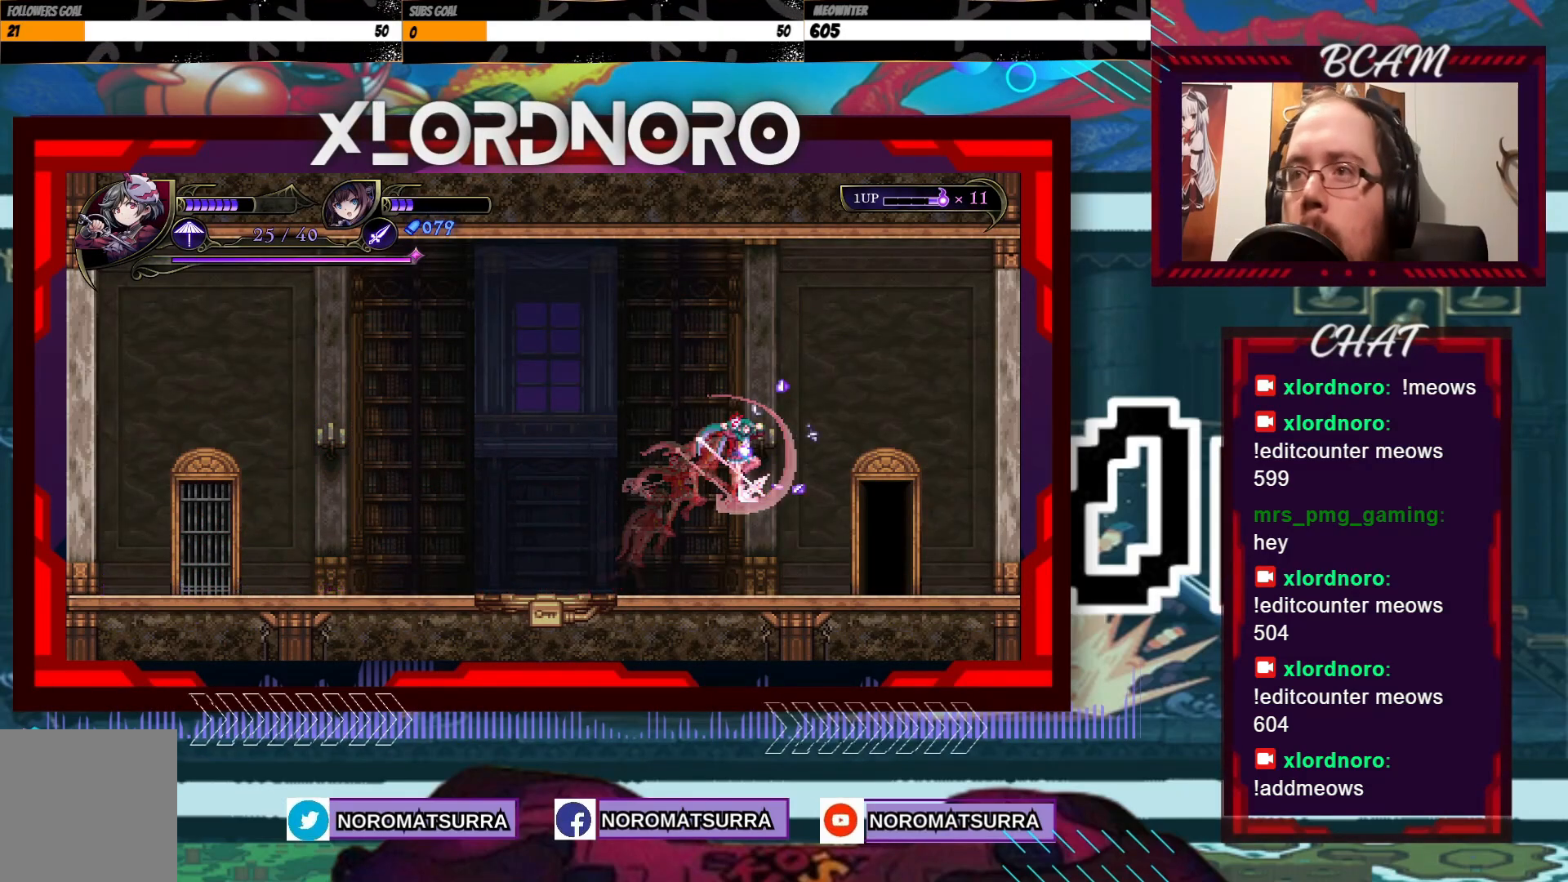
{"buttons": [], "left_stick": "left", "right_stick": "center", "events": [[400, "left_stick", "left"]]}
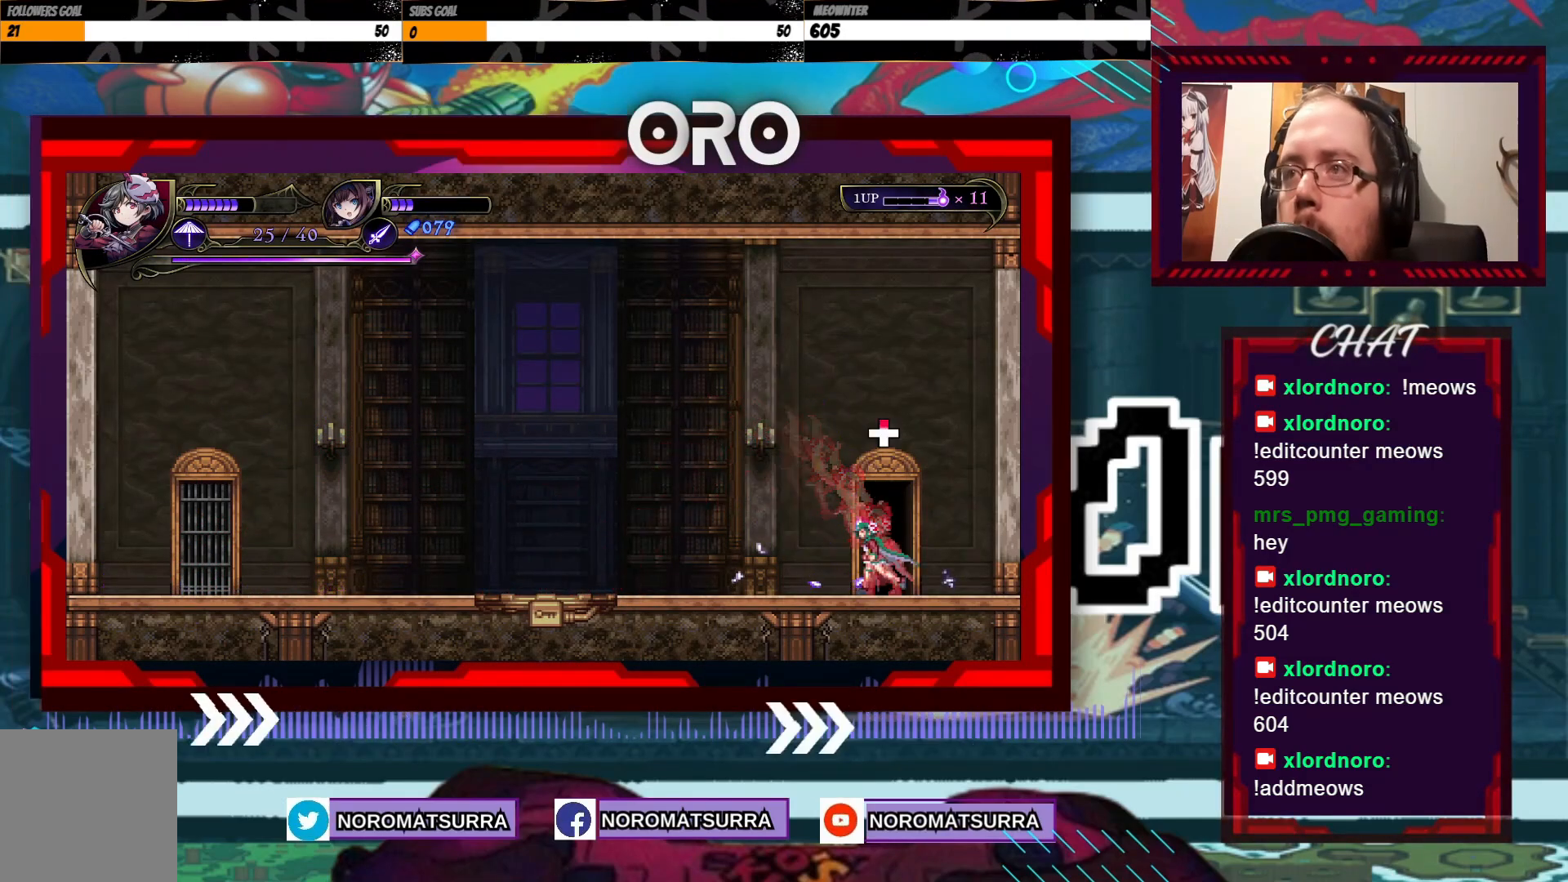
{"buttons": [], "left_stick": "up", "right_stick": "center", "events": [[33, "left_stick", "center"], [200, "left_stick", "up"]]}
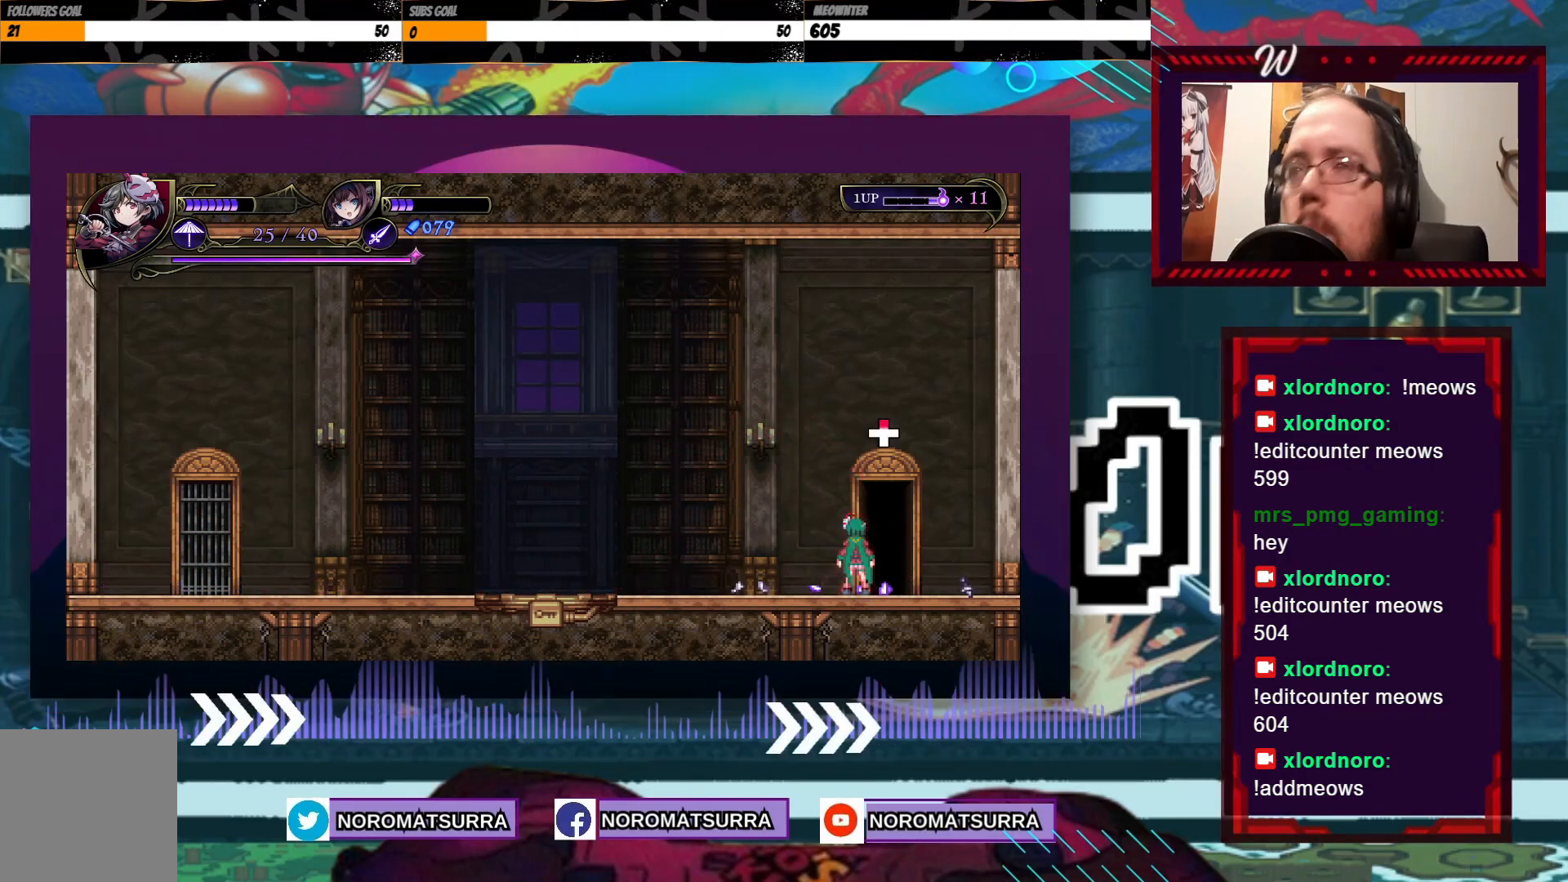
{"buttons": [], "left_stick": "center", "right_stick": "center", "events": [[50, "left_stick", "center"], [250, "left_stick", "right"], [383, "left_stick", "center"]]}
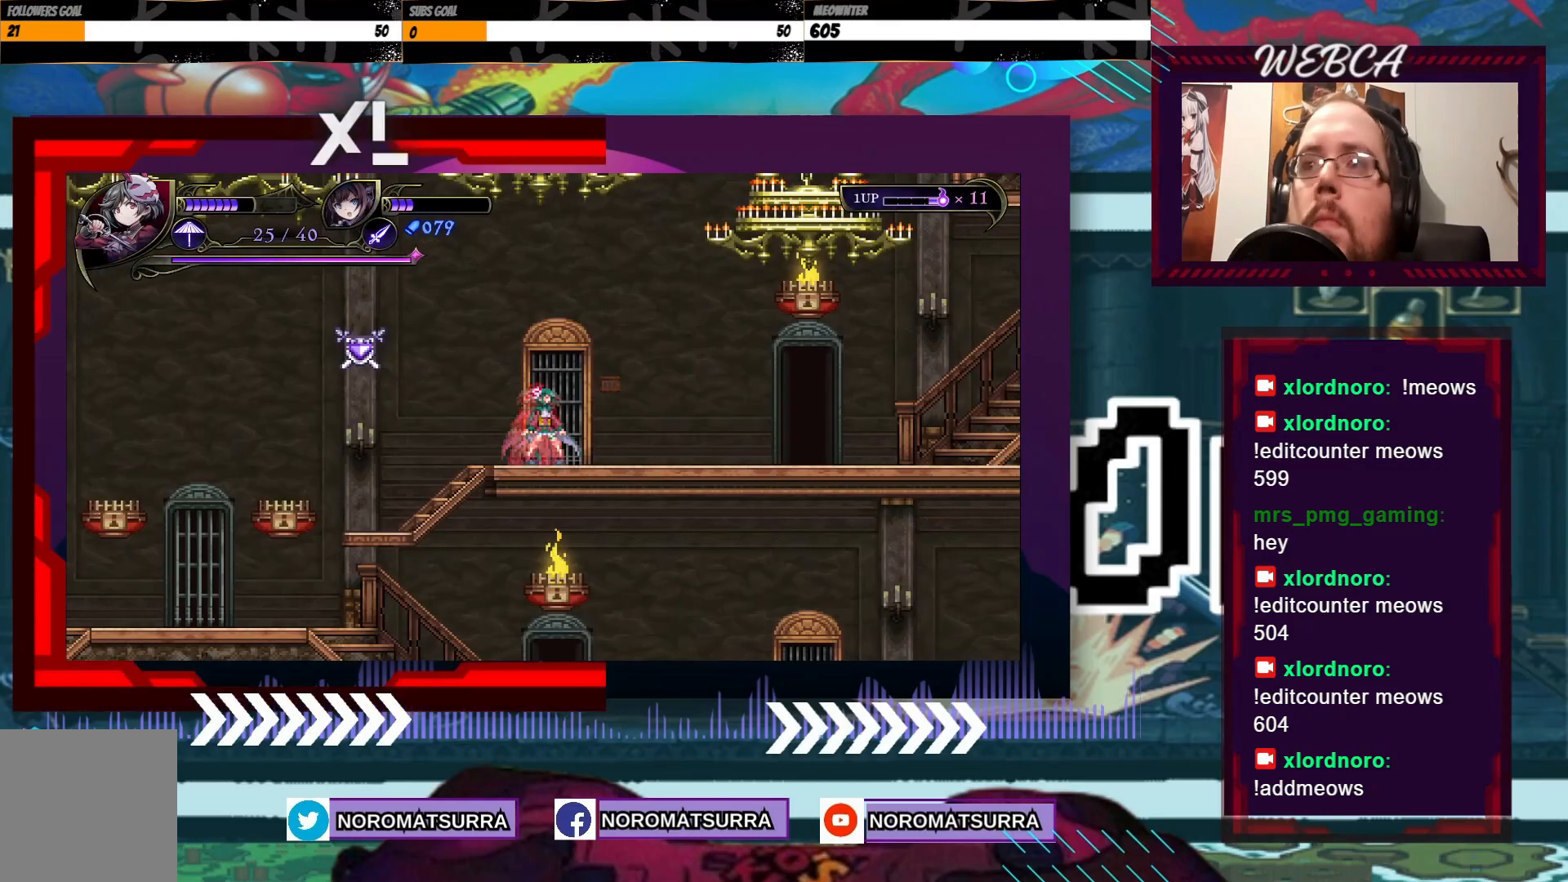
{"buttons": [], "left_stick": "center", "right_stick": "center", "events": []}
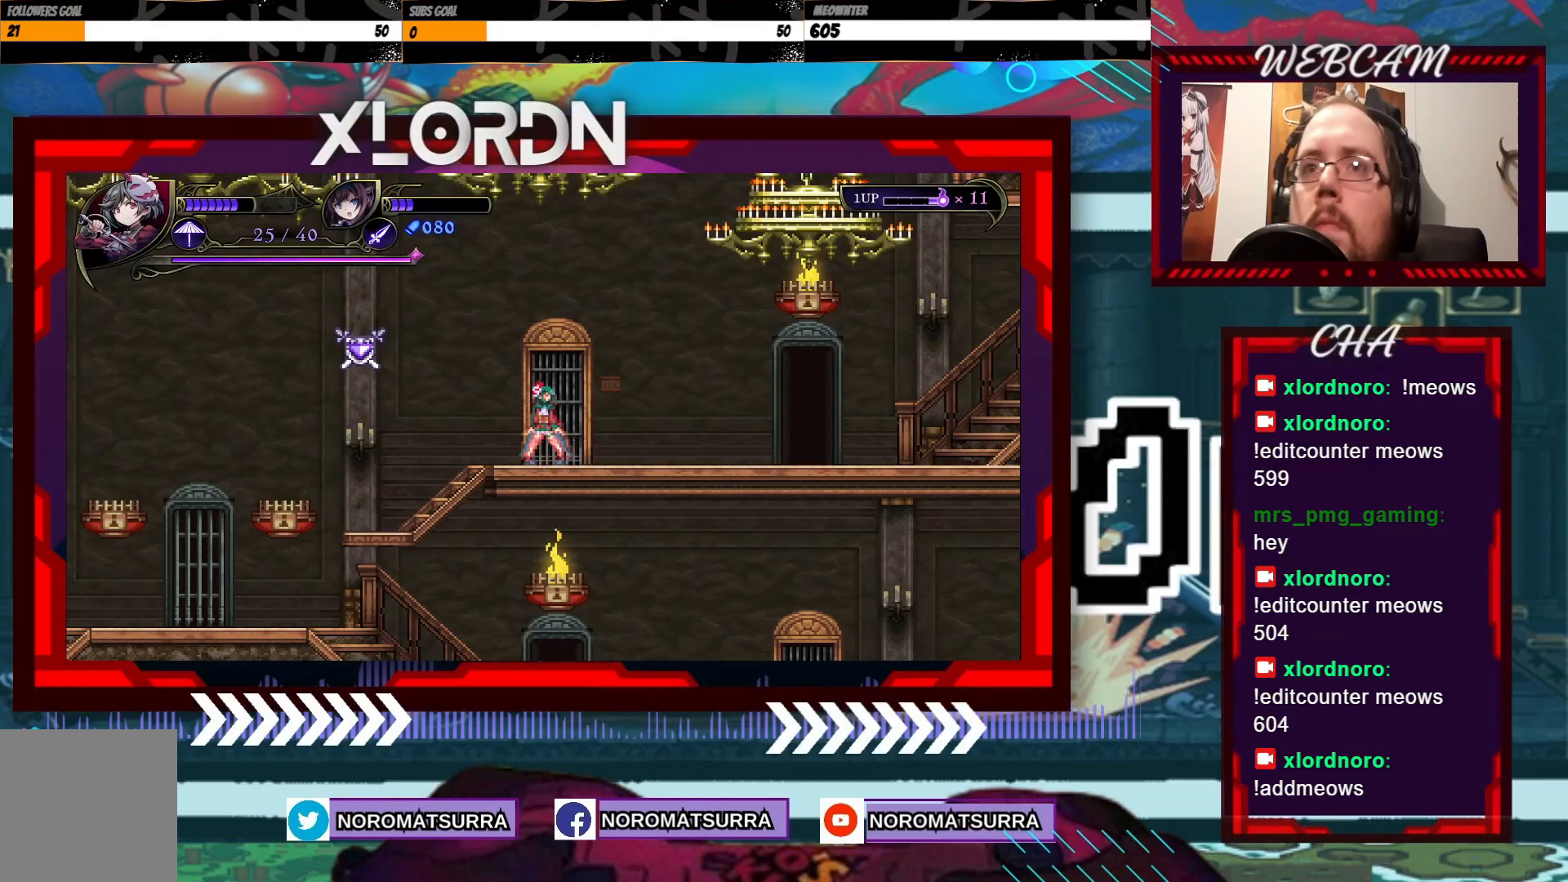
{"buttons": [], "left_stick": "center", "right_stick": "center", "events": [[100, "left_stick", "right"], [283, "R2", "down"], [300, "left_stick", "center"], [350, "R2", "up"]]}
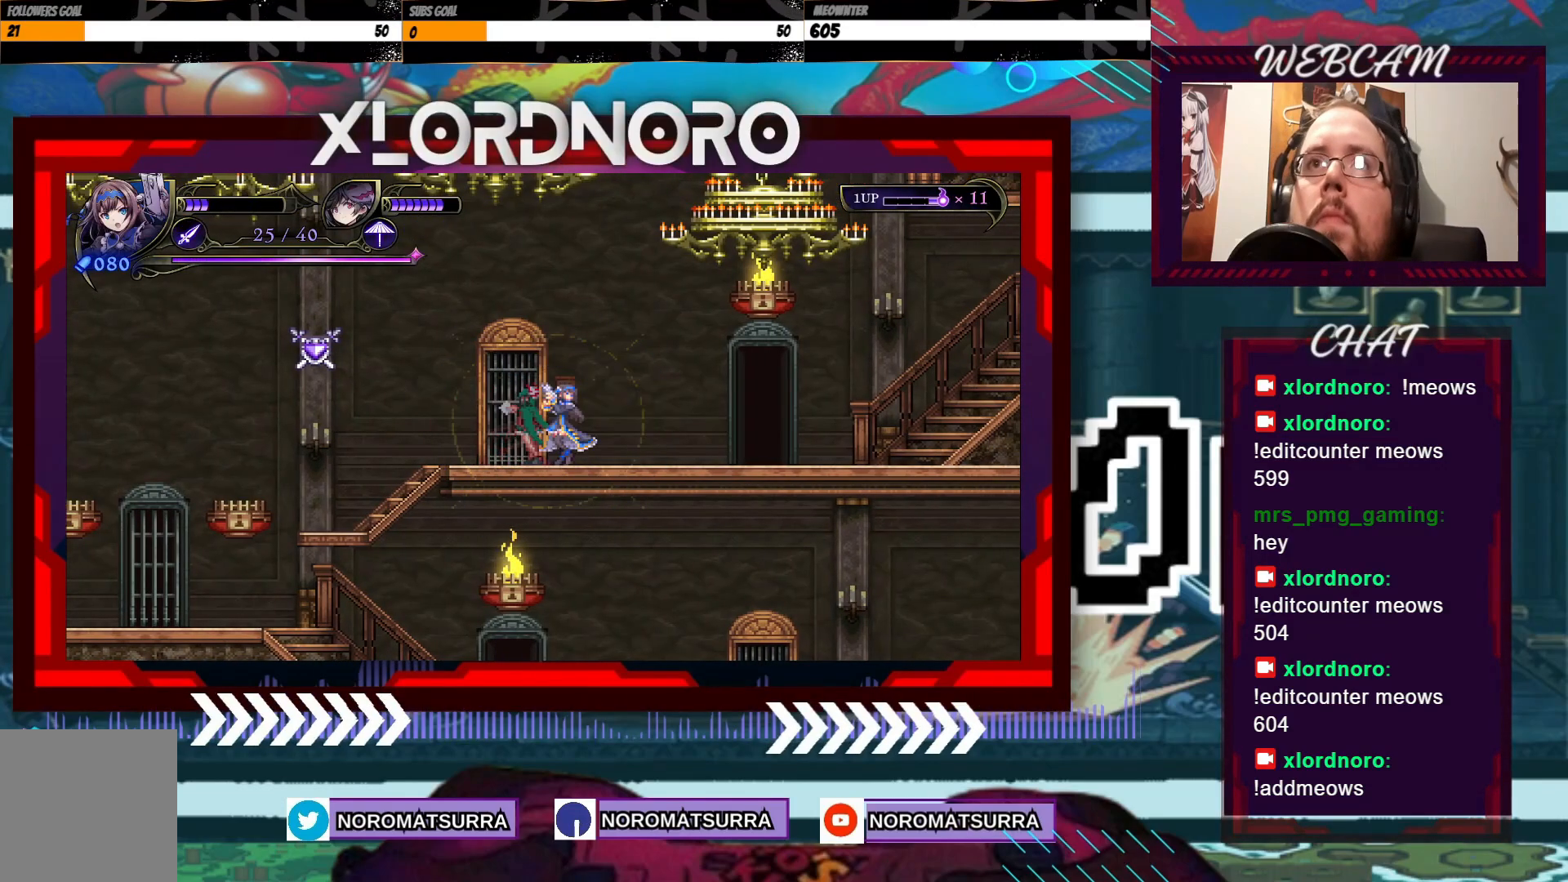
{"buttons": [], "left_stick": "right", "right_stick": "center", "events": [[250, "left_stick", "right"]]}
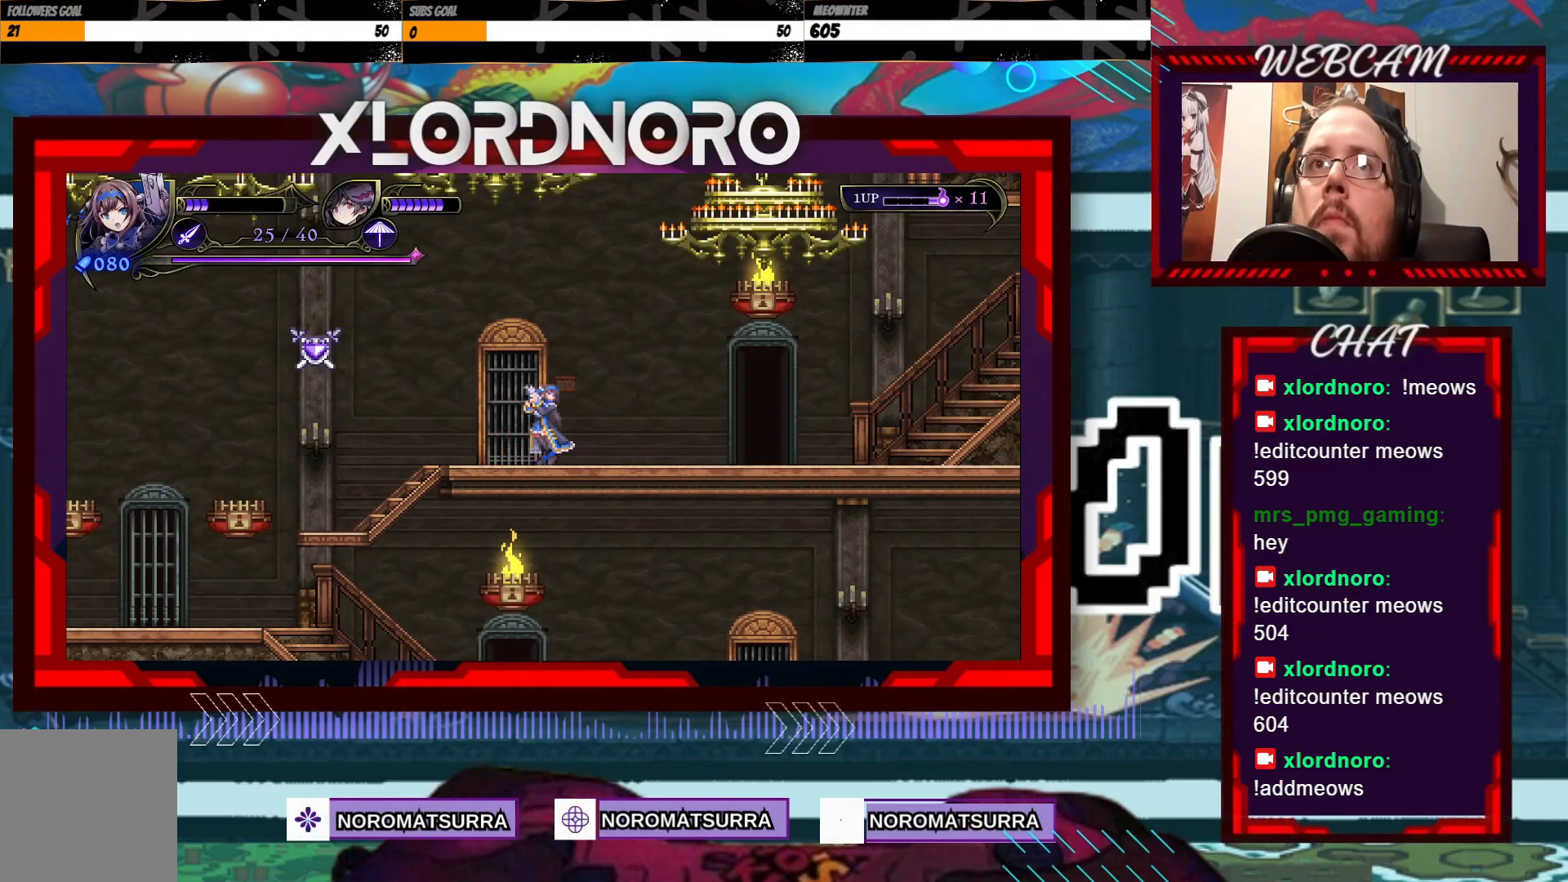
{"buttons": [], "left_stick": "down", "right_stick": "center", "events": [[50, "left_stick", "center"], [450, "left_stick", "down"]]}
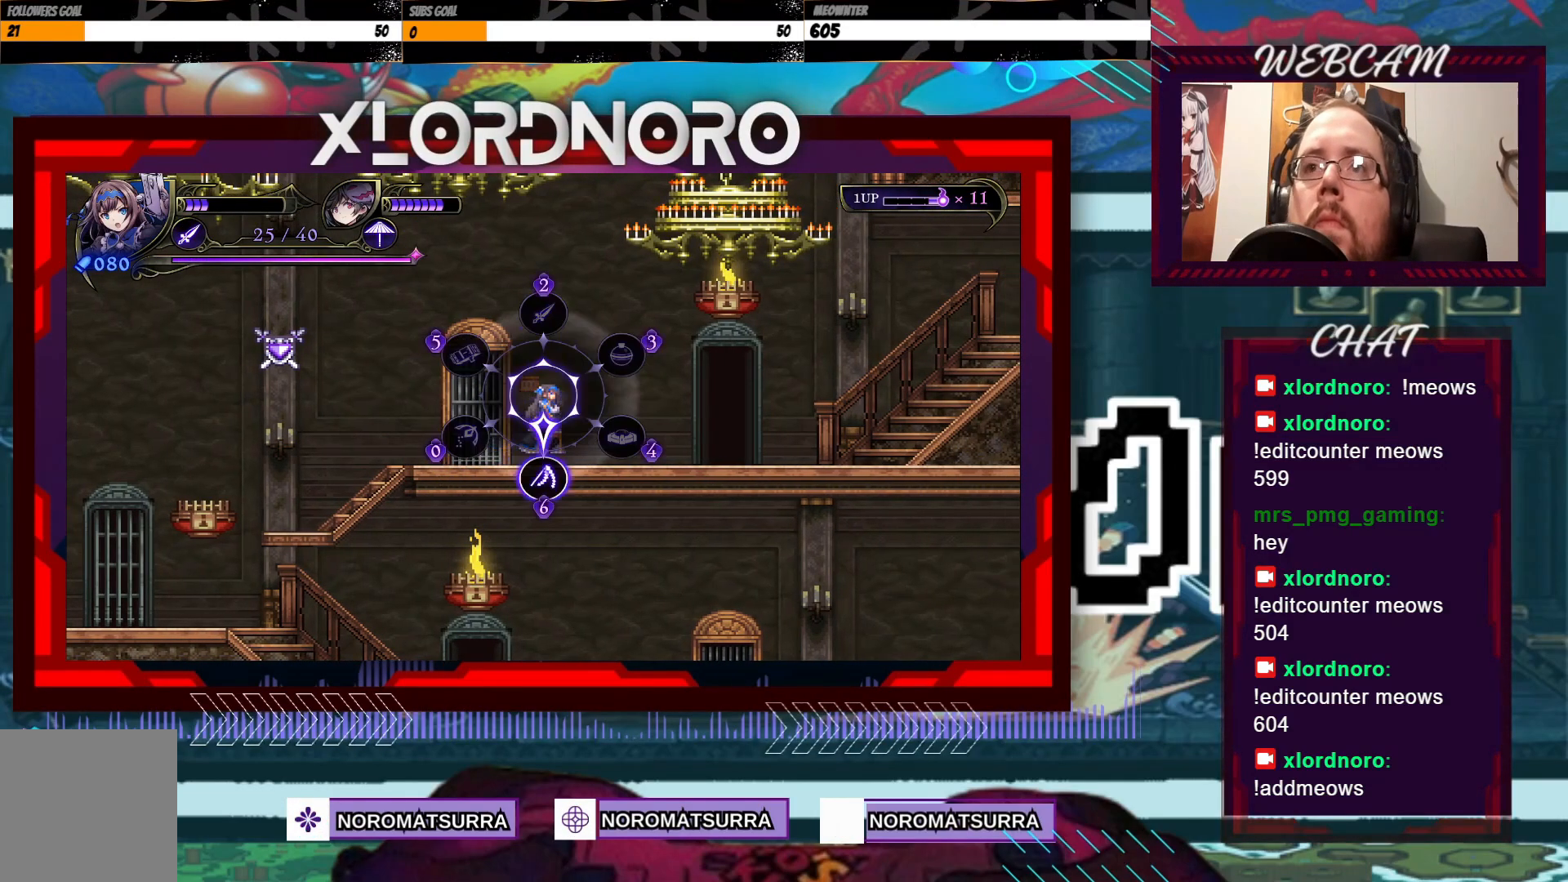
{"buttons": [], "left_stick": "center", "right_stick": "center", "events": [[400, "left_stick", "center"]]}
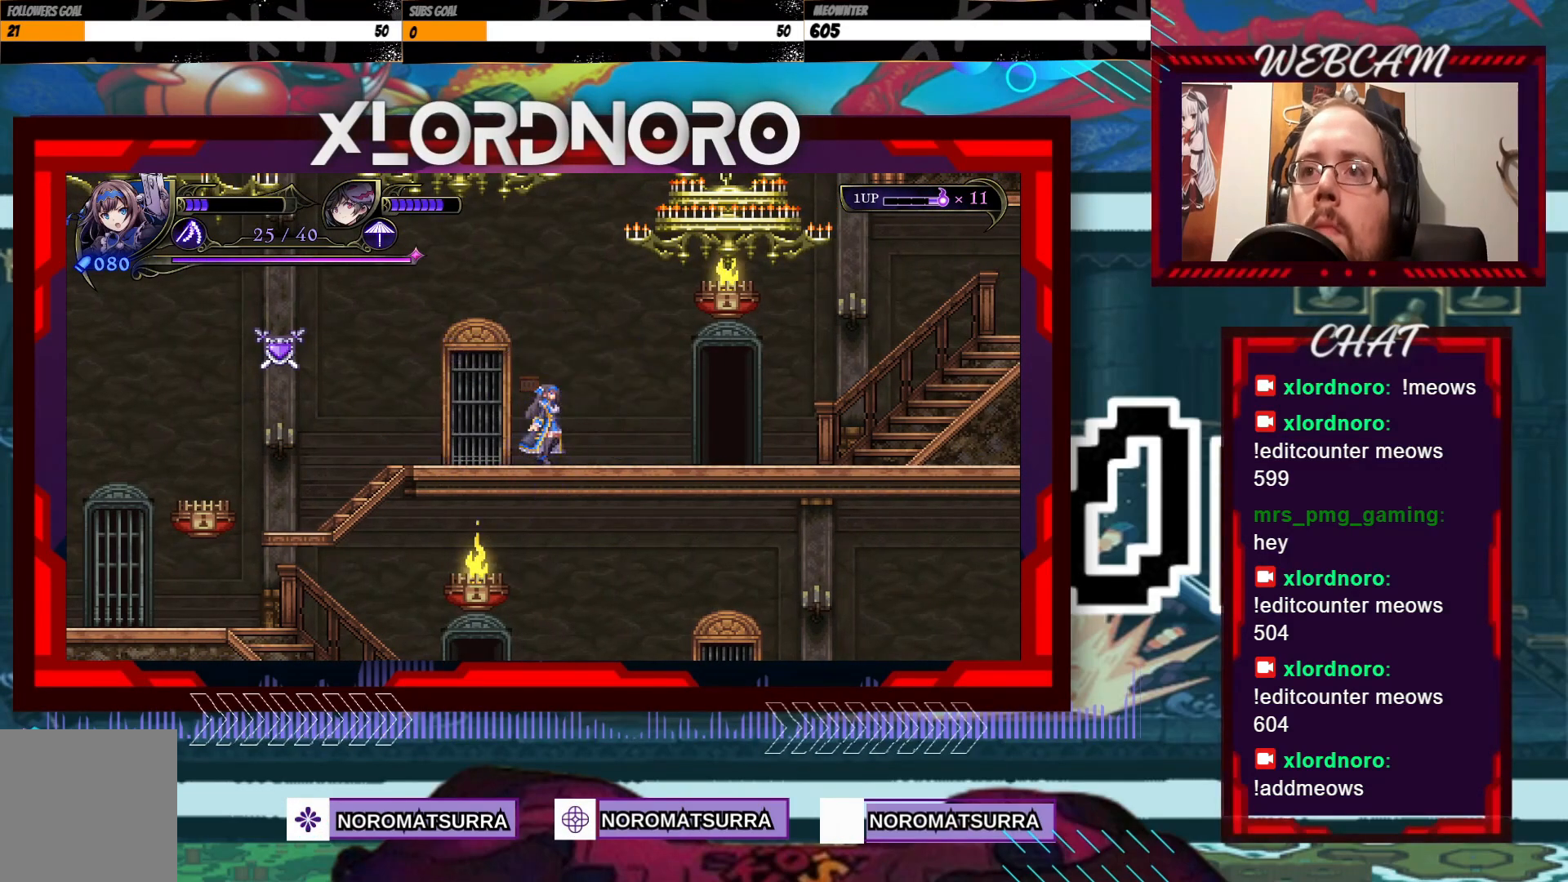
{"buttons": ["Y"], "left_stick": "center", "right_stick": "center", "events": [[50, "left_stick", "right"], [133, "left_stick", "center"], [333, "Y", "down"]]}
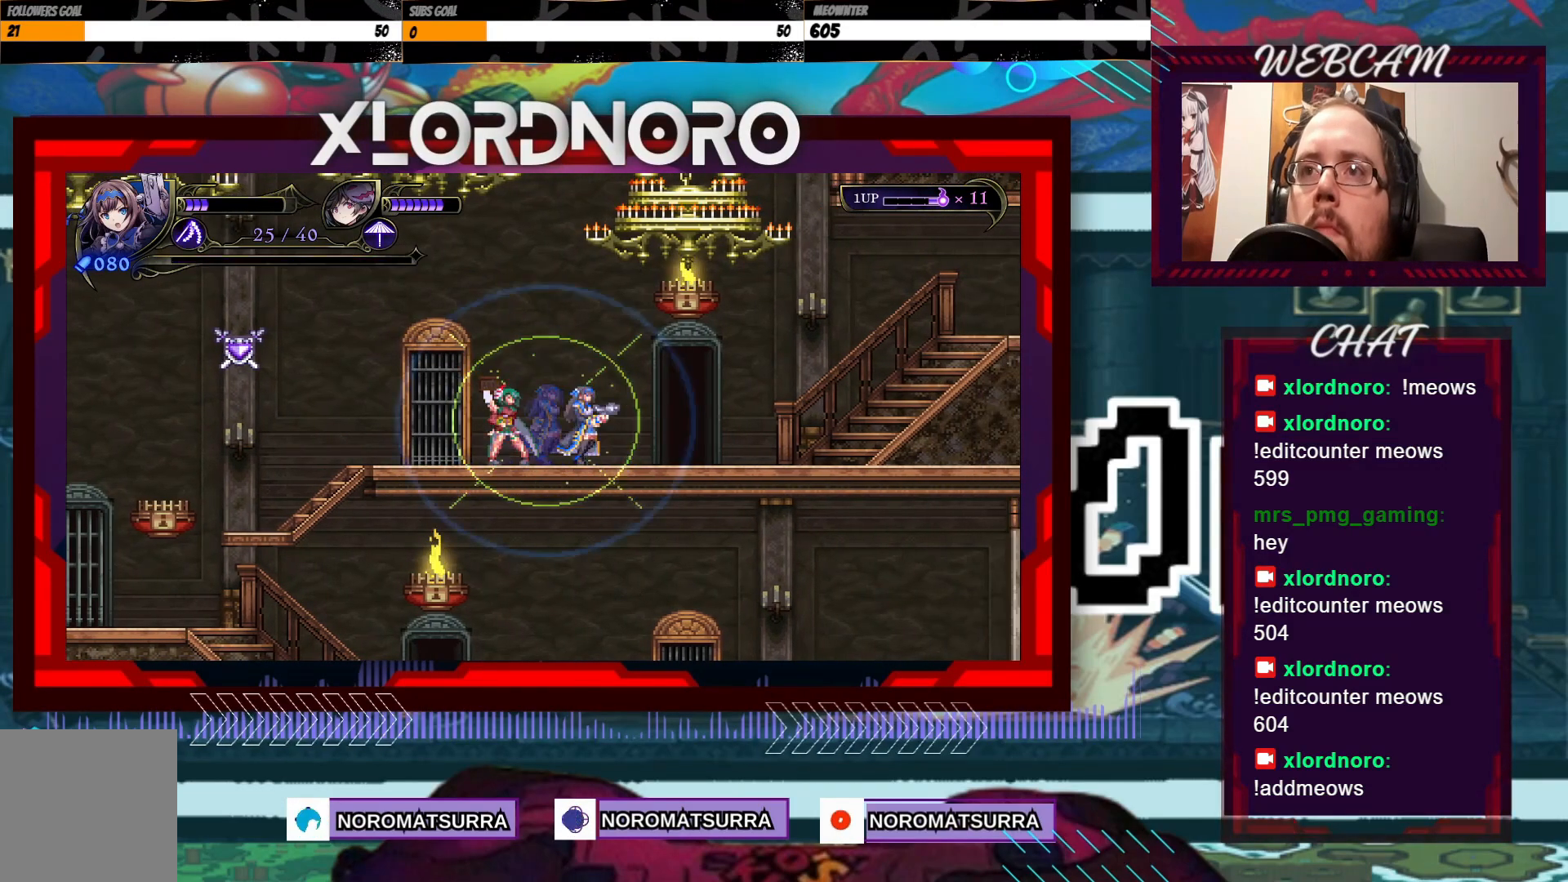
{"buttons": ["Y"], "left_stick": "center", "right_stick": "center", "events": []}
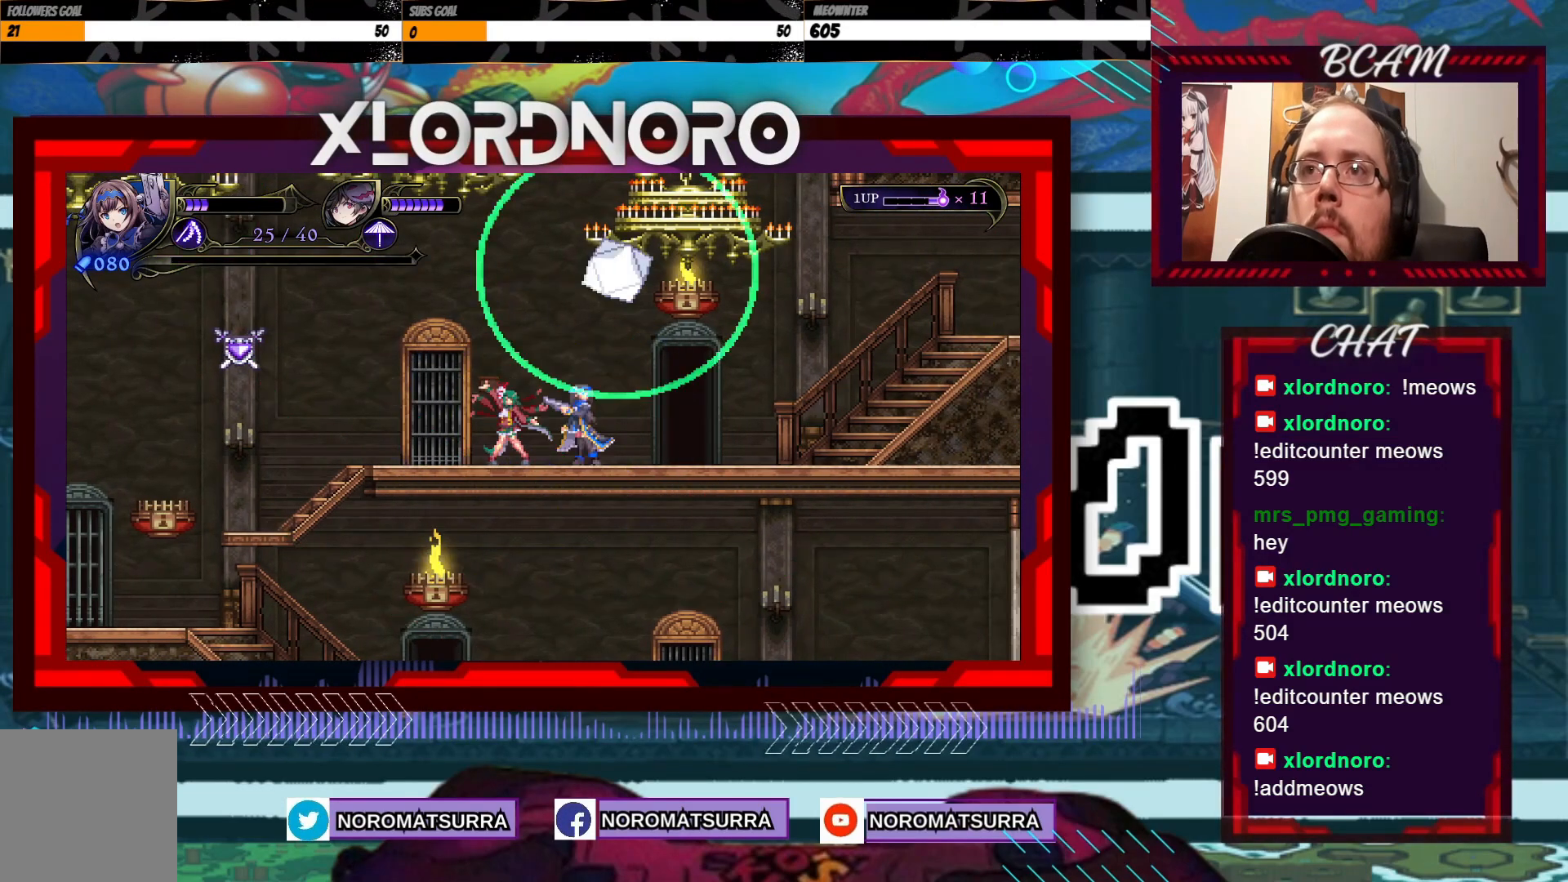
{"buttons": [], "left_stick": "center", "right_stick": "center", "events": [[100, "Y", "up"]]}
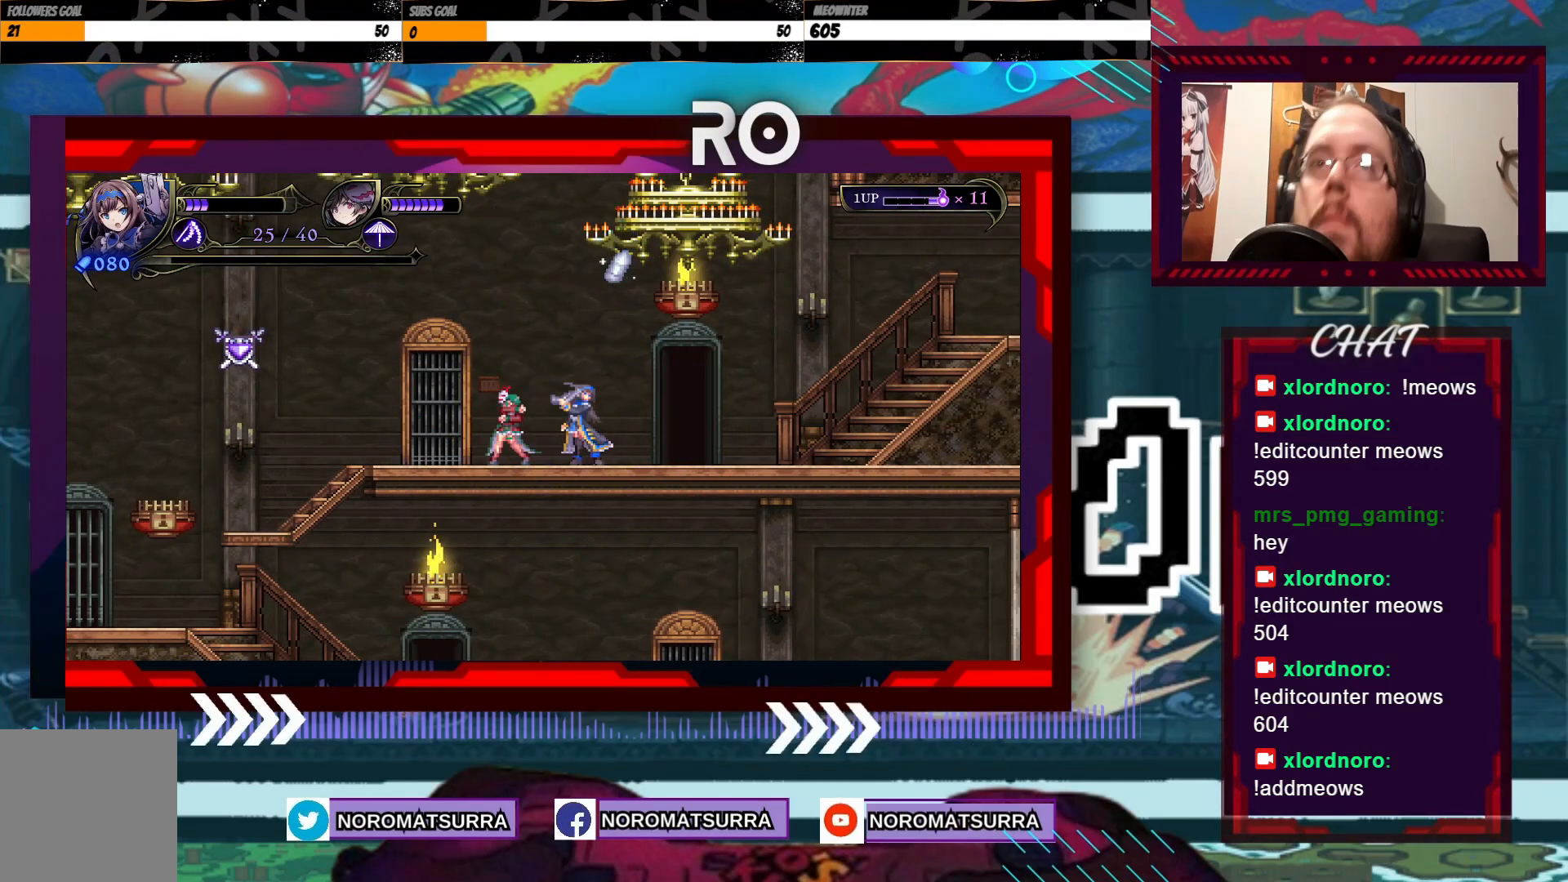
{"buttons": [], "left_stick": "center", "right_stick": "center", "events": []}
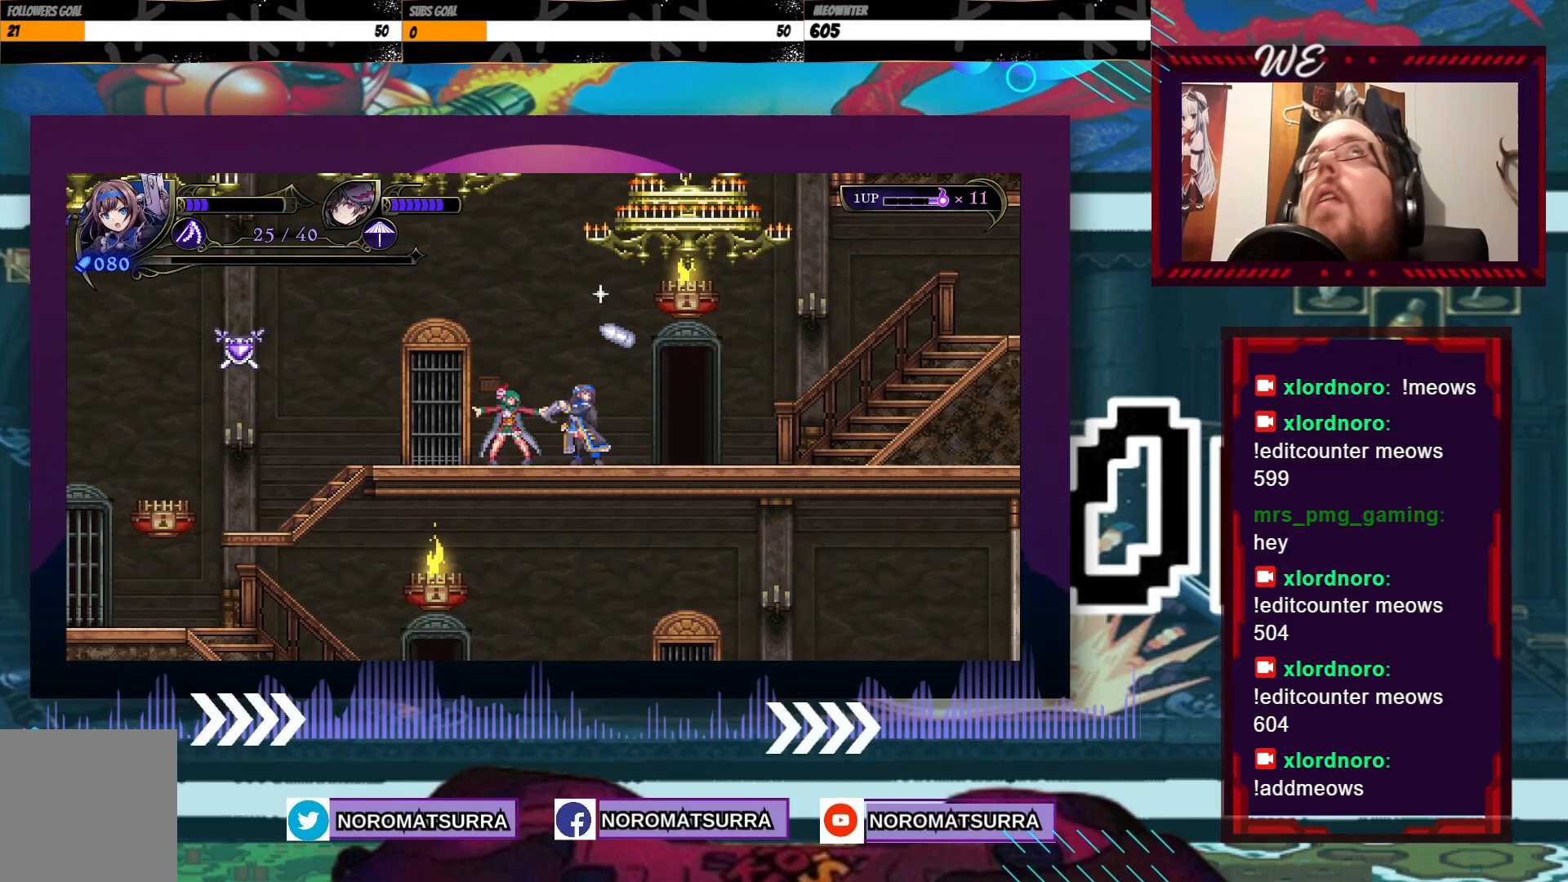
{"buttons": [], "left_stick": "center", "right_stick": "center", "events": []}